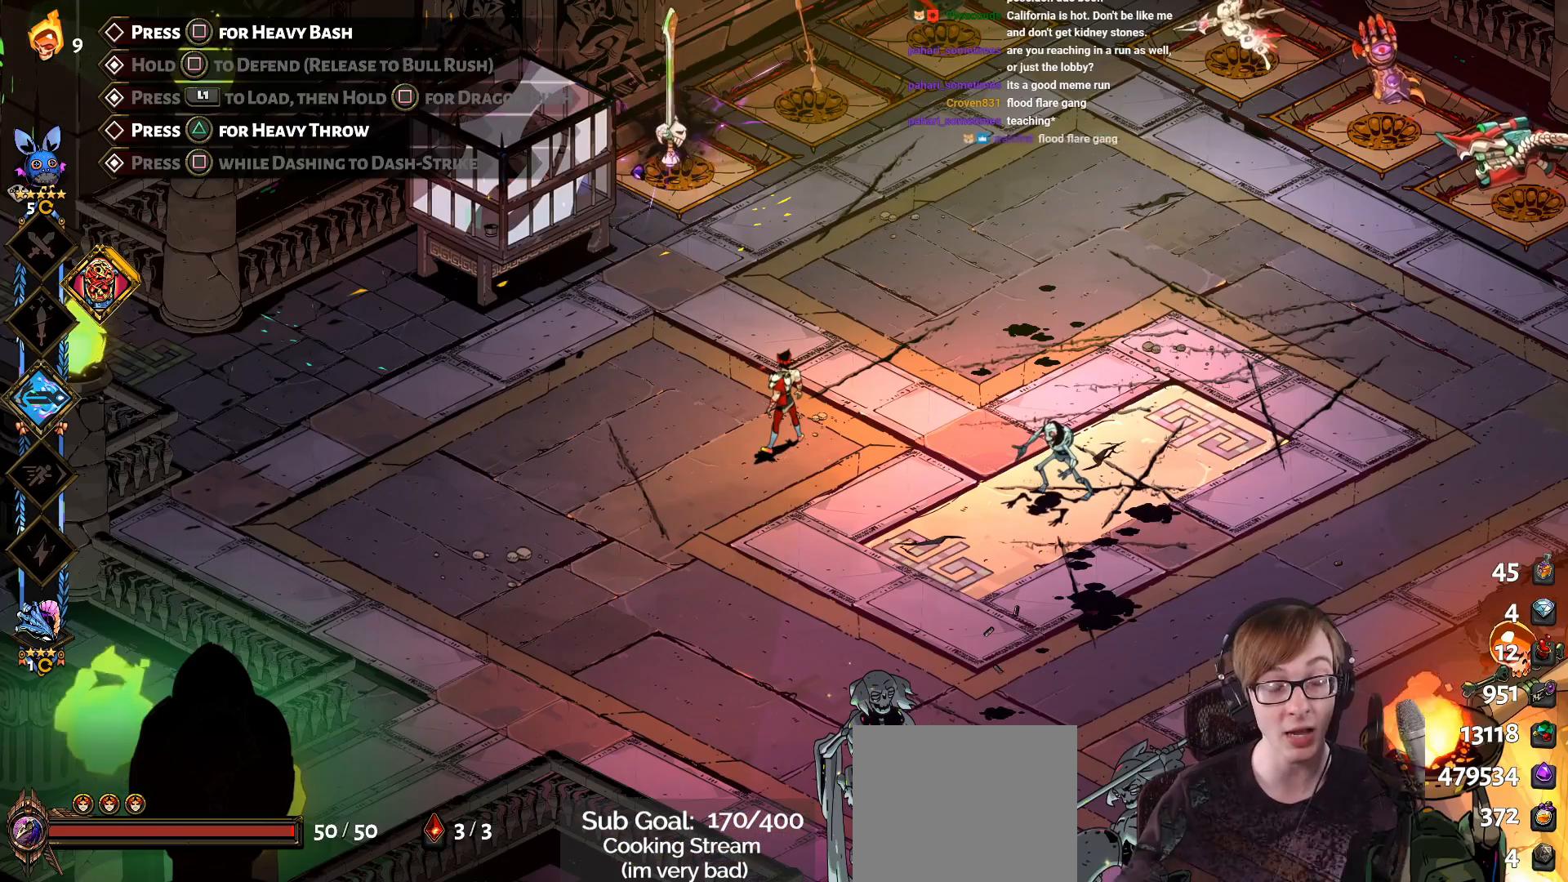
Gameplay with a controller (PlayStation layout); each line is a JSON object with the inputs held at the frame after it. "events" lists button and stick changes between this image and that frame as [ms after this image, input, new state], when the widget could be followed in between.
{"buttons": [], "left_stick": "center", "right_stick": "center", "events": [[250, "SELECT", "down"], [384, "SELECT", "up"]]}
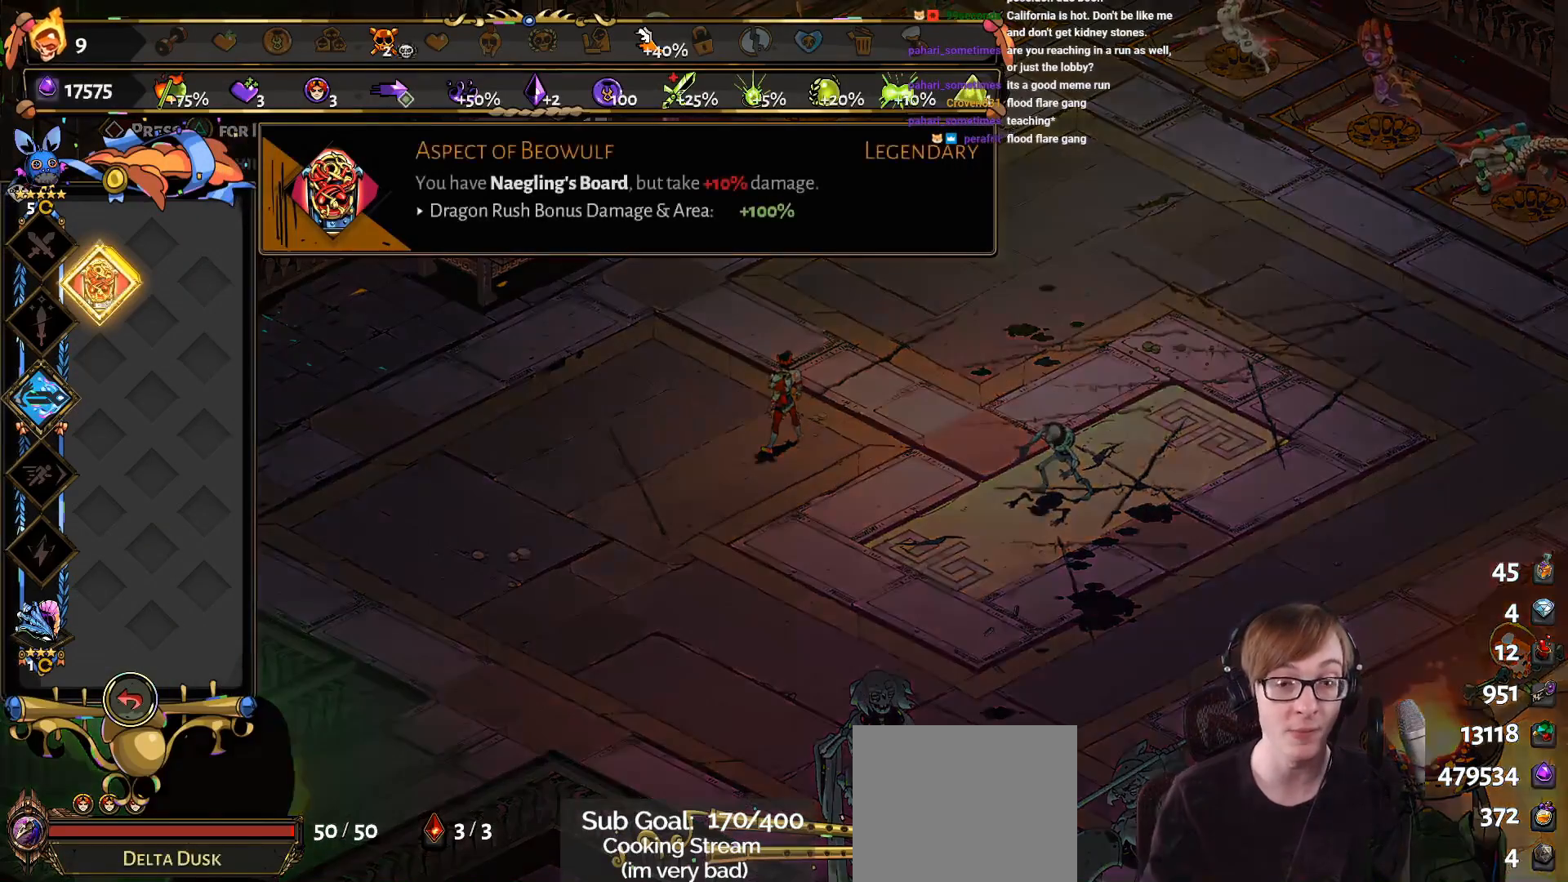
{"buttons": ["DPAD_DOWN"], "left_stick": "center", "right_stick": "center", "events": [[467, "DPAD_DOWN", "down"]]}
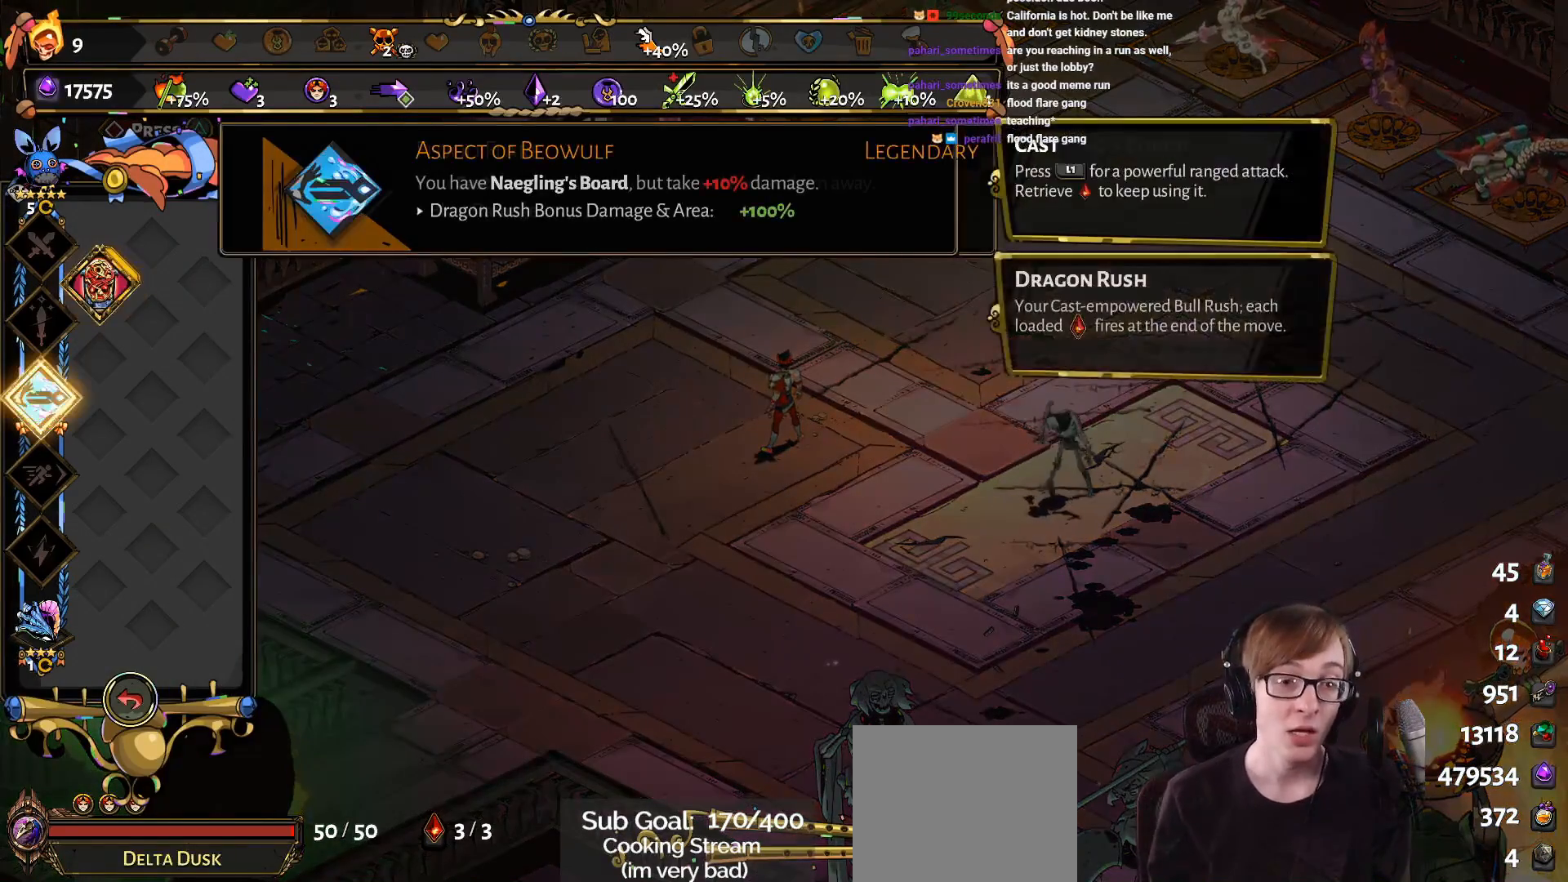
{"buttons": [], "left_stick": "center", "right_stick": "center", "events": [[84, "DPAD_DOWN", "up"]]}
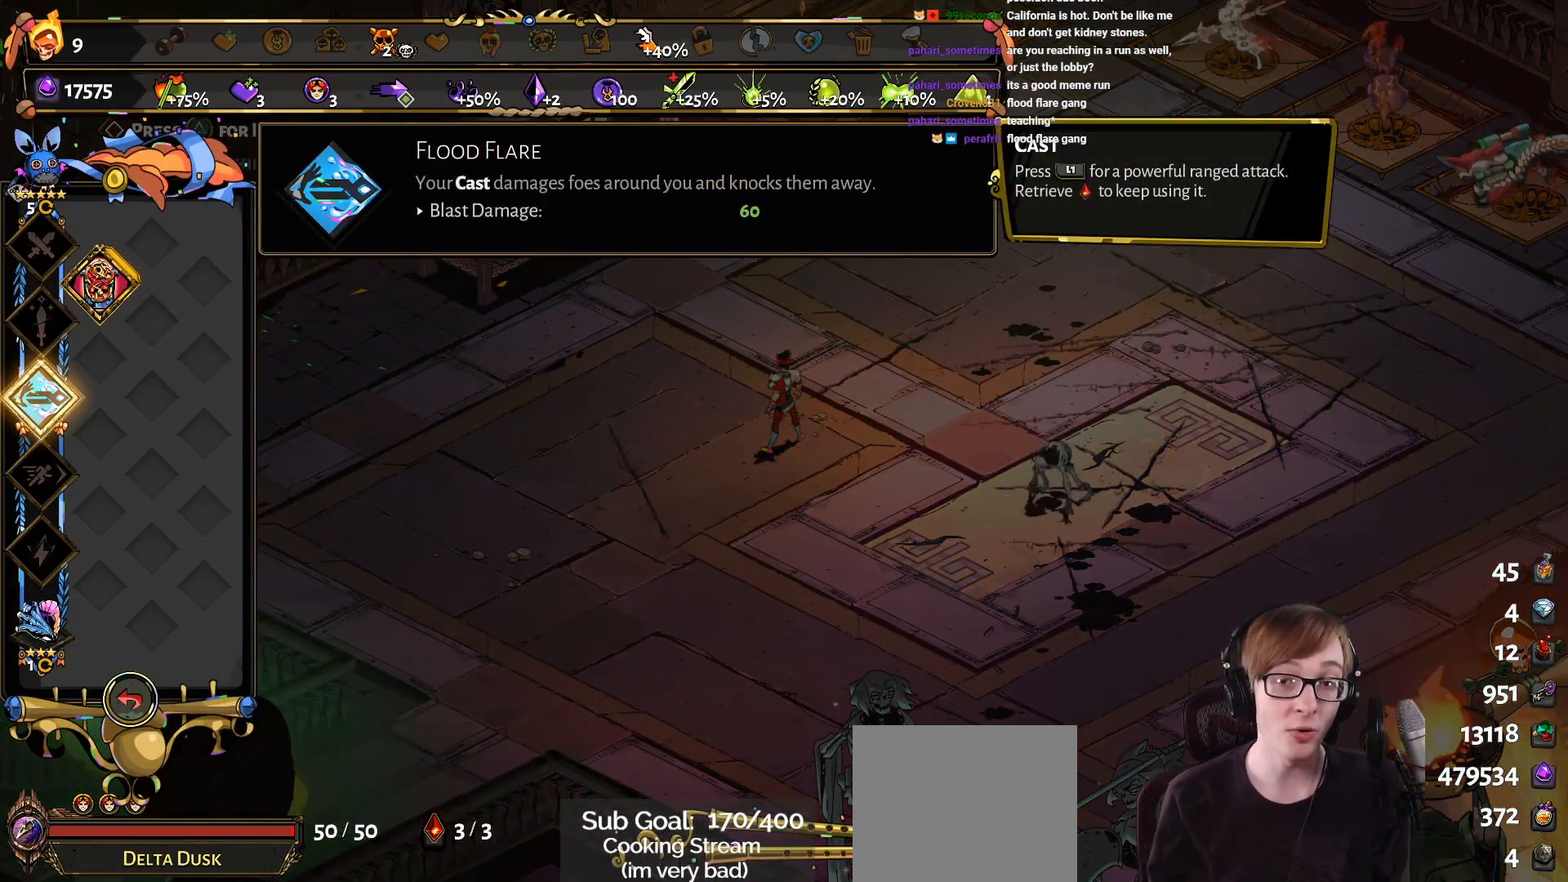
{"buttons": [], "left_stick": "center", "right_stick": "center", "events": []}
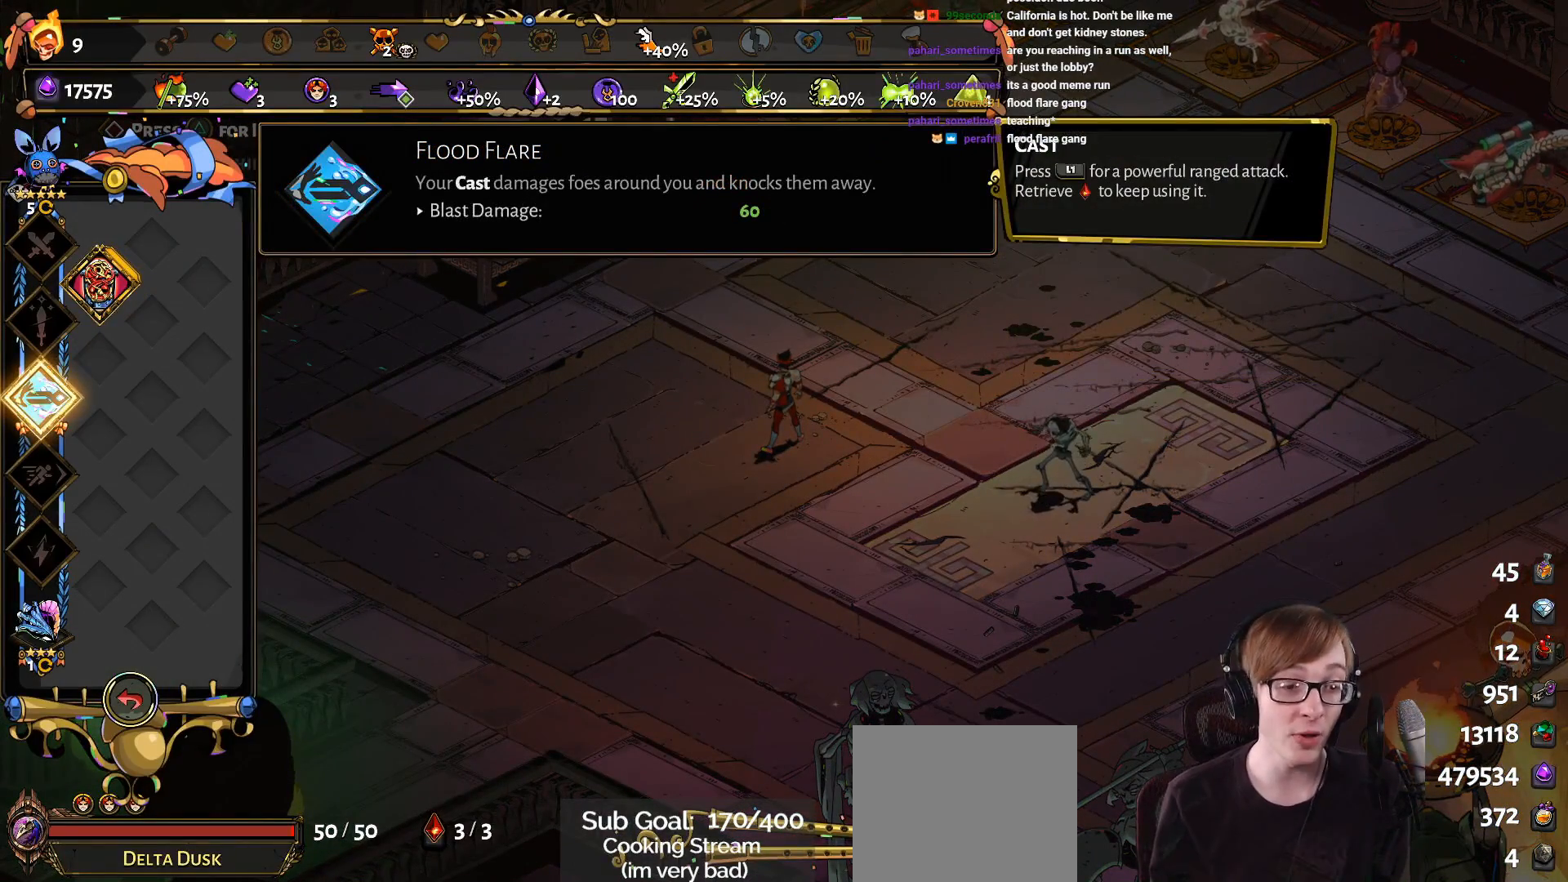
{"buttons": [], "left_stick": "center", "right_stick": "center", "events": []}
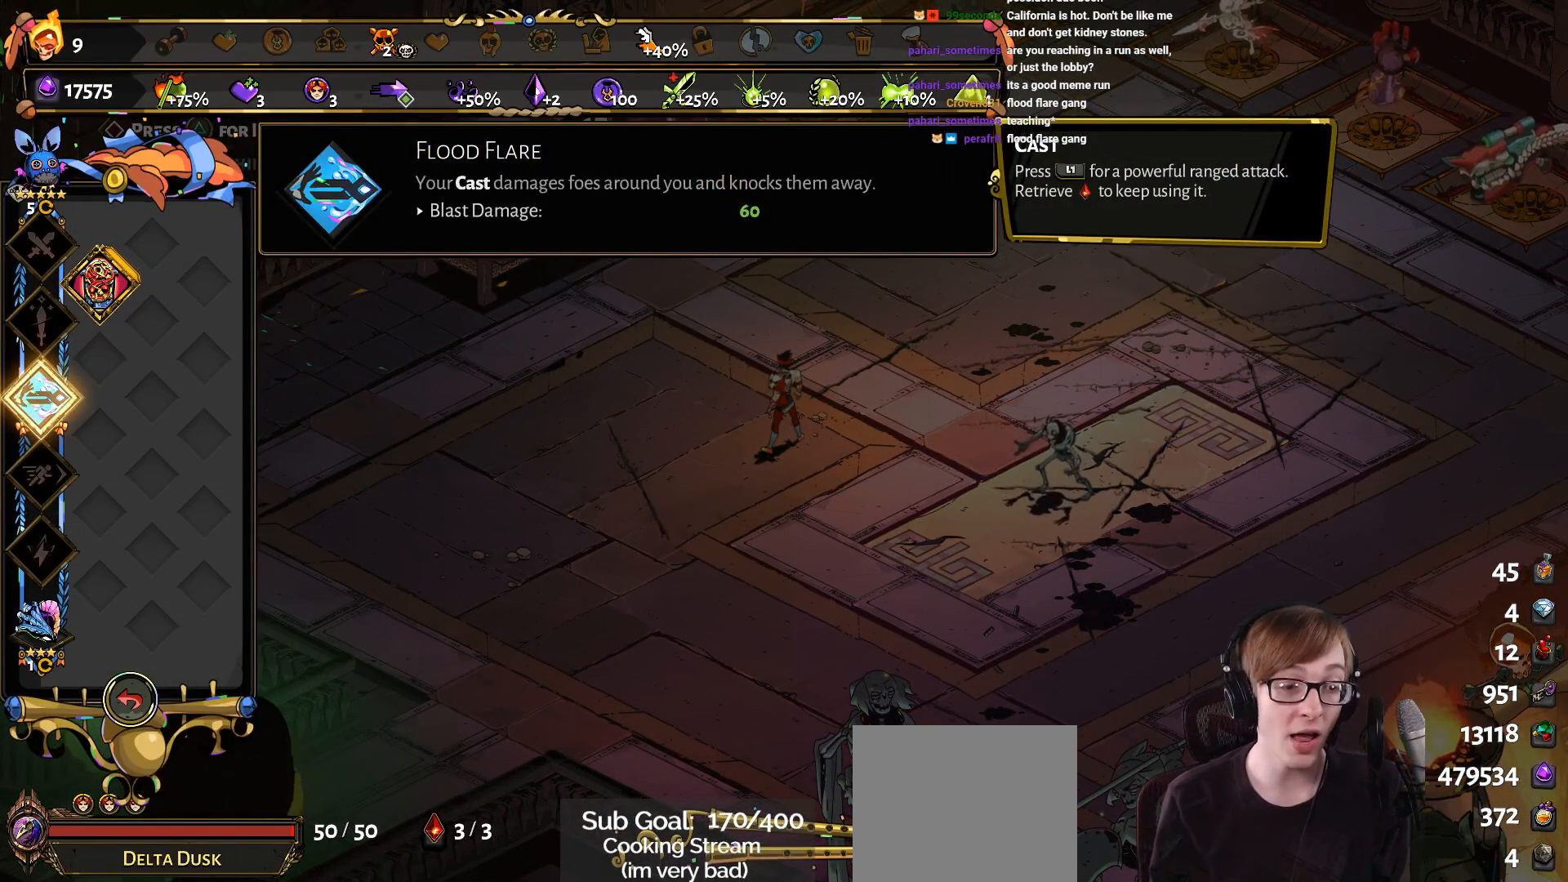
{"buttons": [], "left_stick": "center", "right_stick": "center", "events": []}
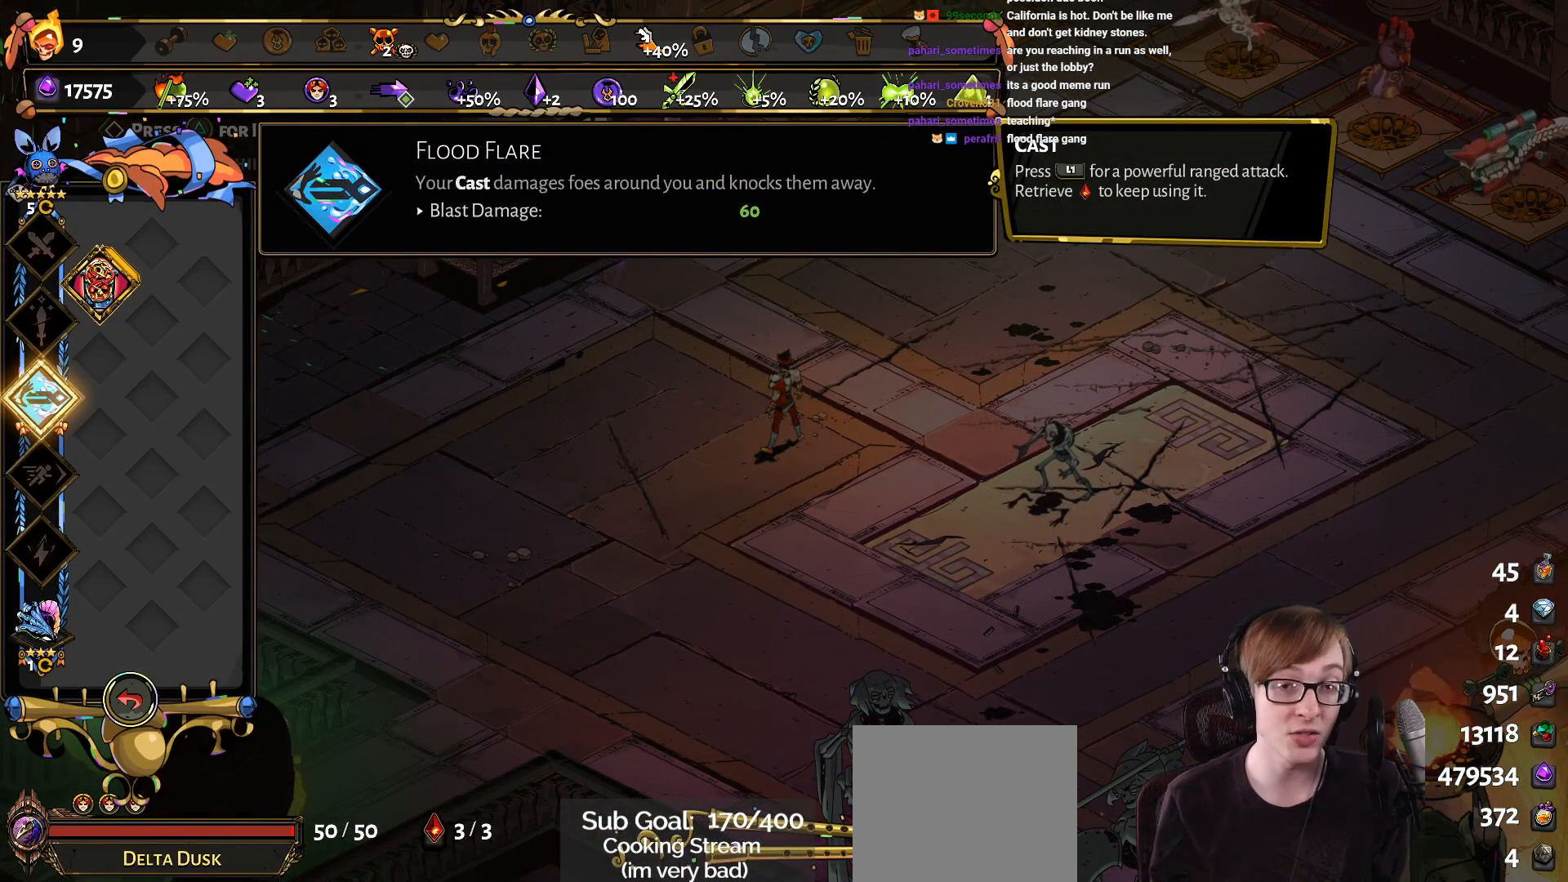
{"buttons": [], "left_stick": "center", "right_stick": "center", "events": []}
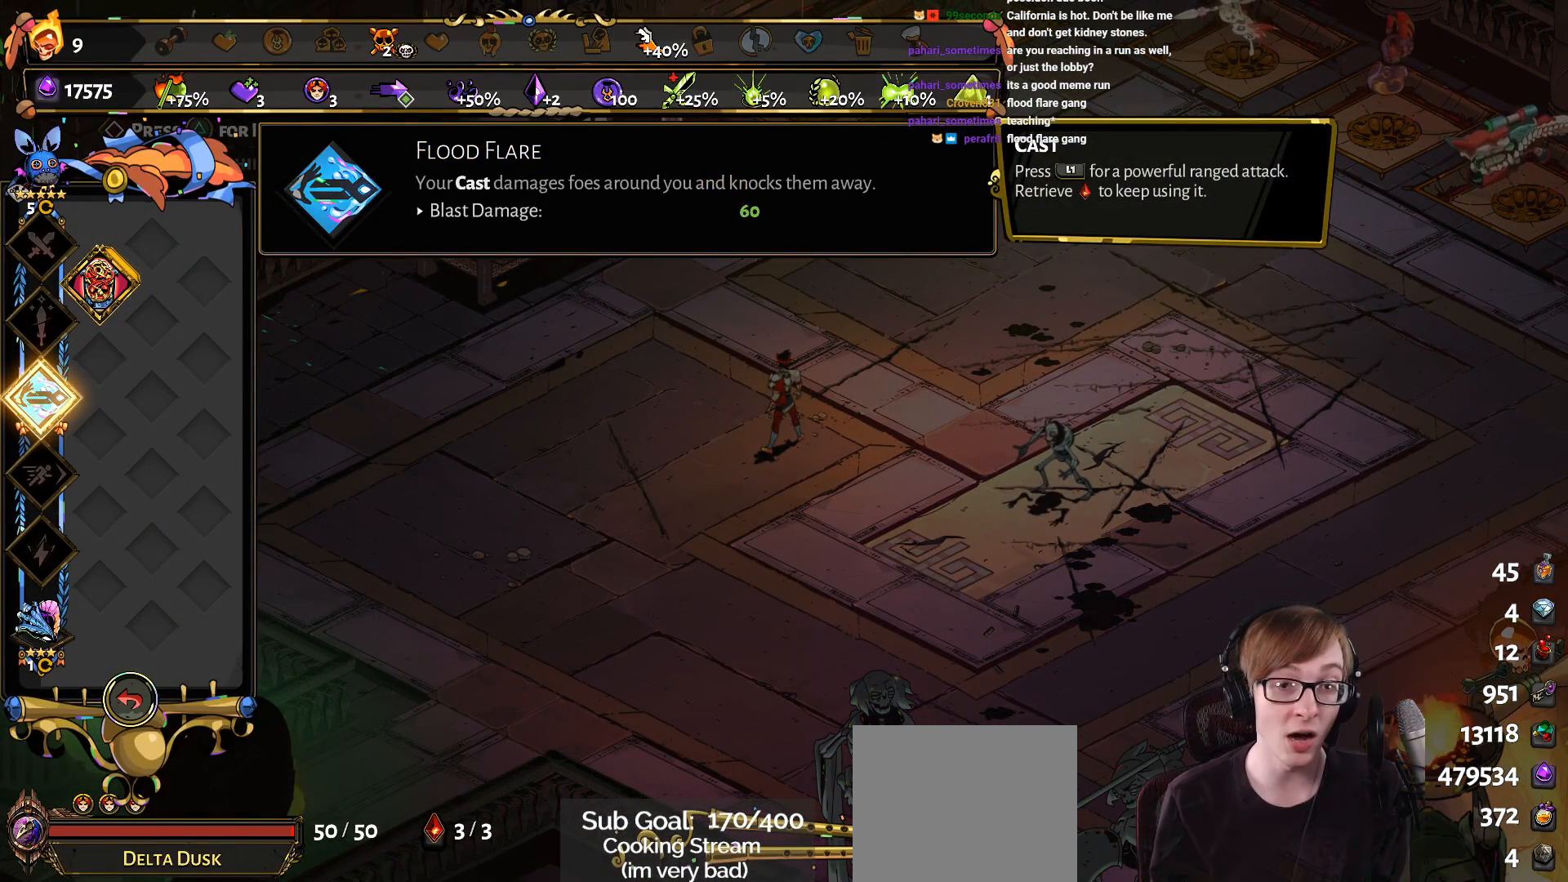
{"buttons": [], "left_stick": "center", "right_stick": "center", "events": [[334, "CIRCLE", "down"], [467, "CIRCLE", "up"]]}
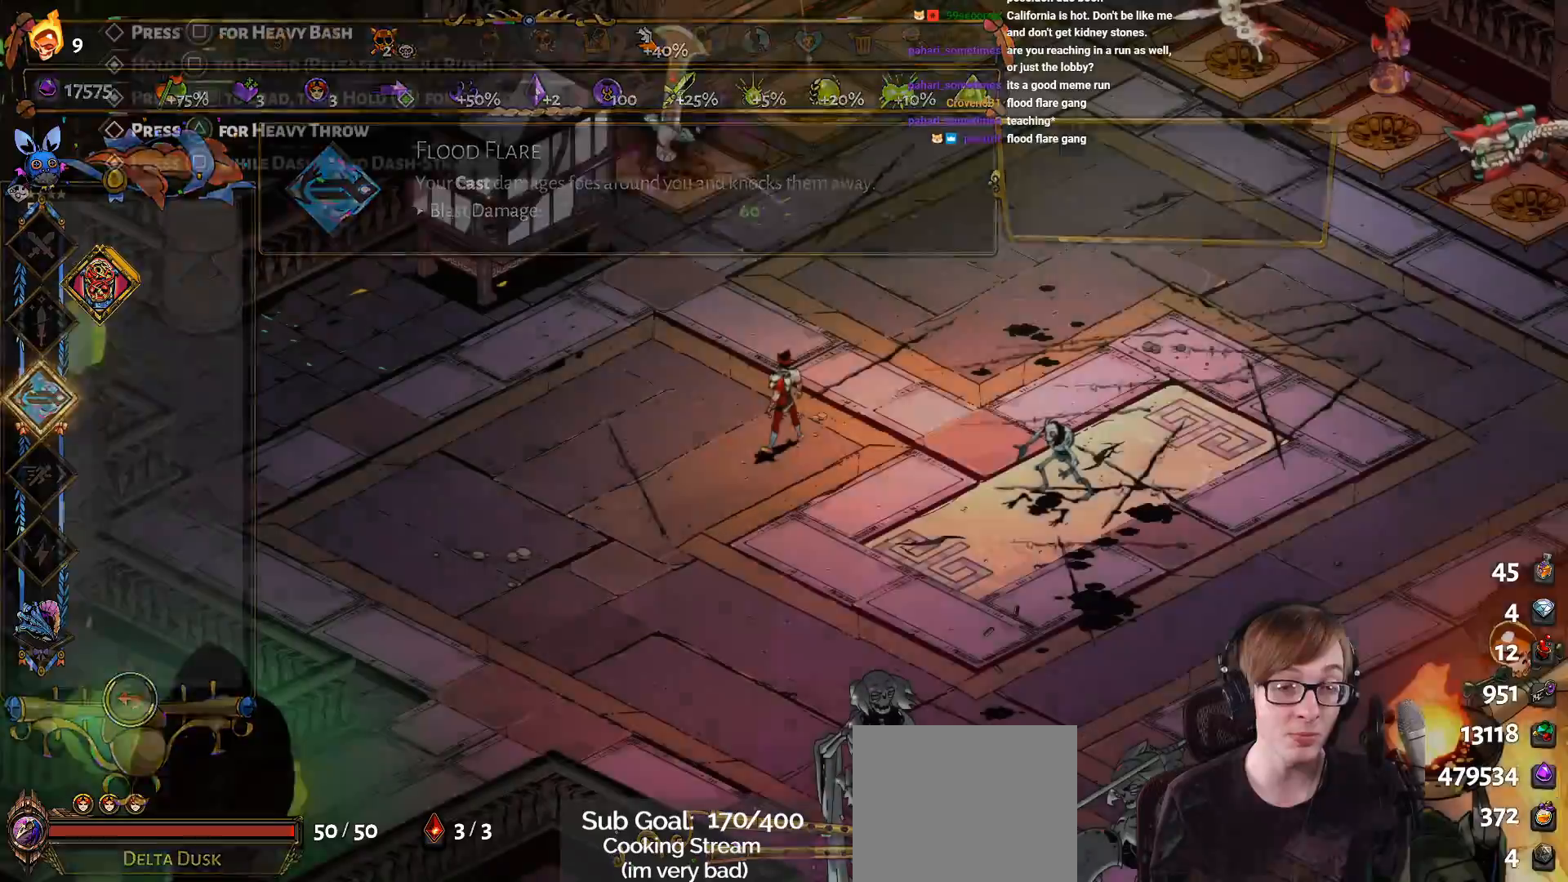
{"buttons": [], "left_stick": "up-left", "right_stick": "center", "events": [[451, "left_stick", "up-left"]]}
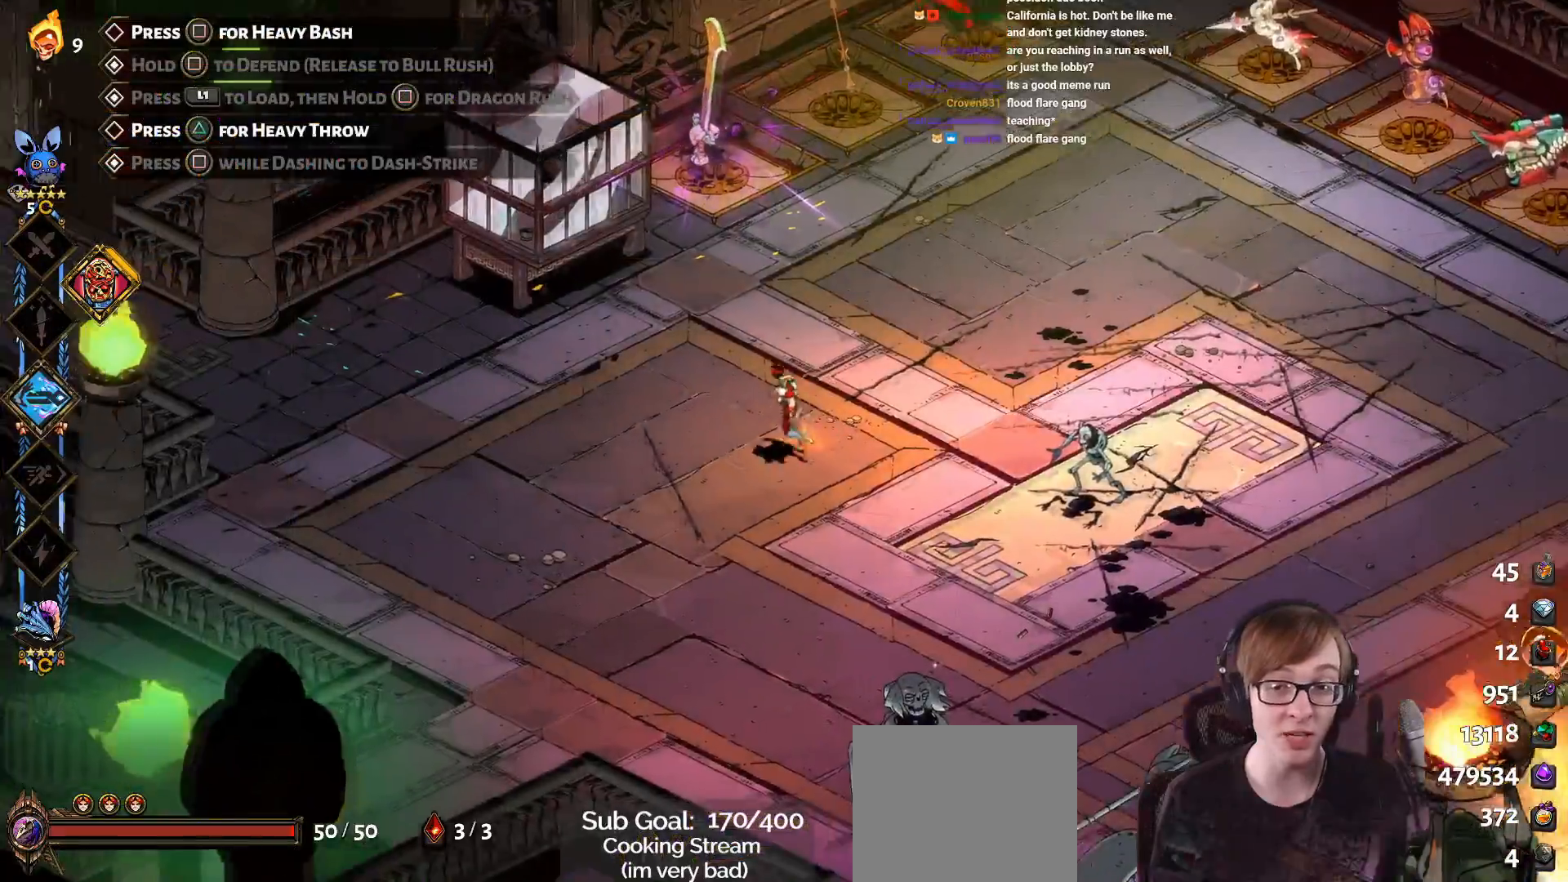
{"buttons": [], "left_stick": "up-right", "right_stick": "center", "events": [[83, "L1", "down"], [150, "left_stick", "up-right"], [217, "L1", "up"], [300, "L1", "down"], [434, "L1", "up"]]}
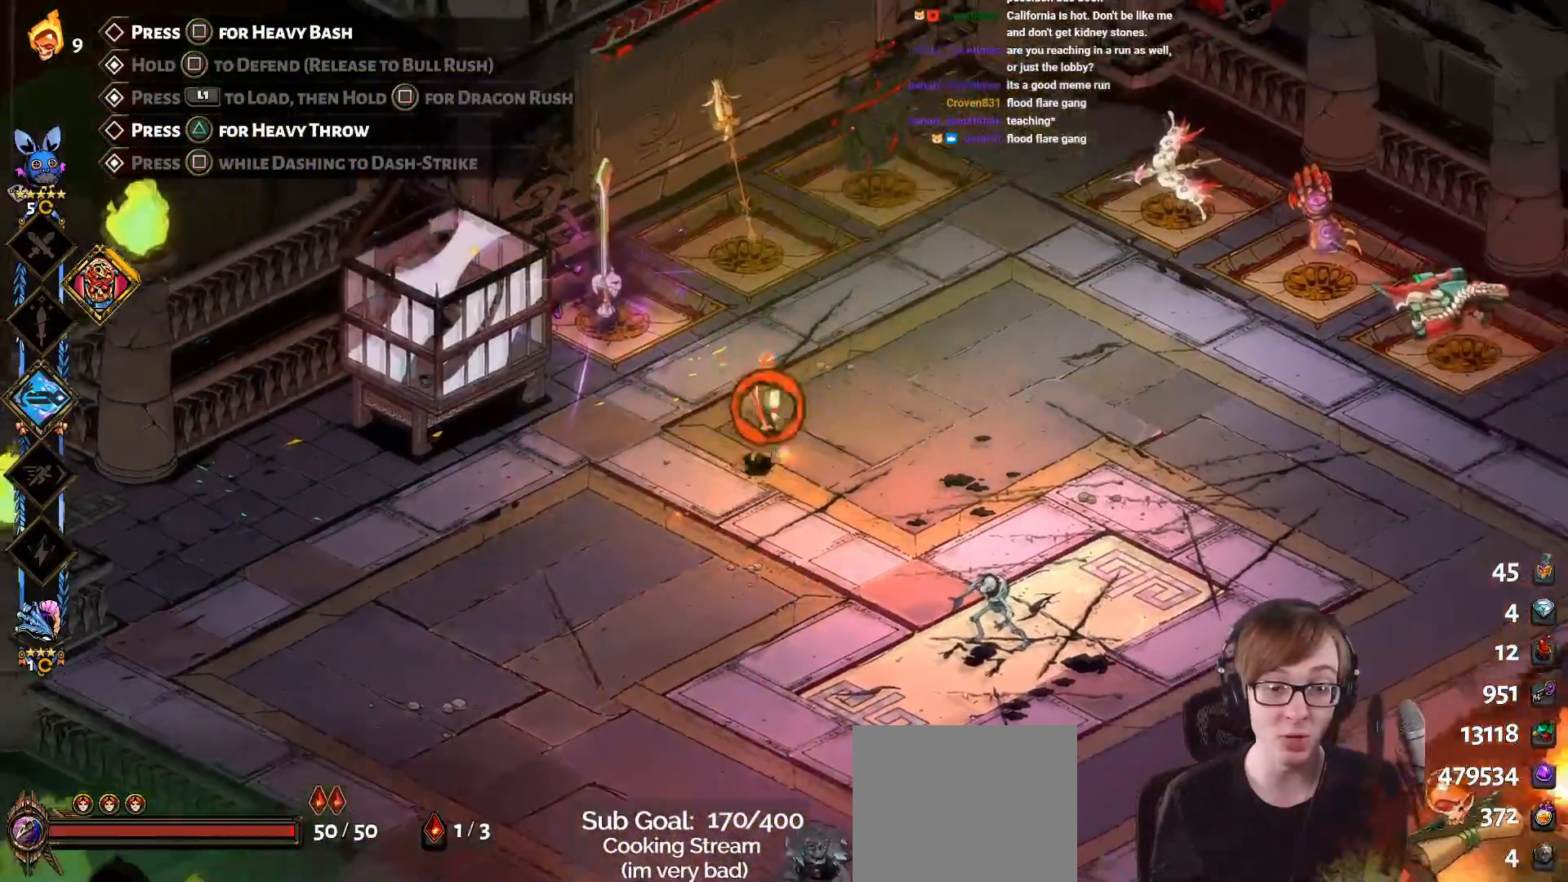
{"buttons": ["CROSS", "SQUARE"], "left_stick": "down-left", "right_stick": "center", "events": [[34, "L1", "down"], [117, "left_stick", "down-right"], [234, "L1", "up"], [234, "left_stick", "down-left"], [418, "CROSS", "down"], [418, "SQUARE", "down"]]}
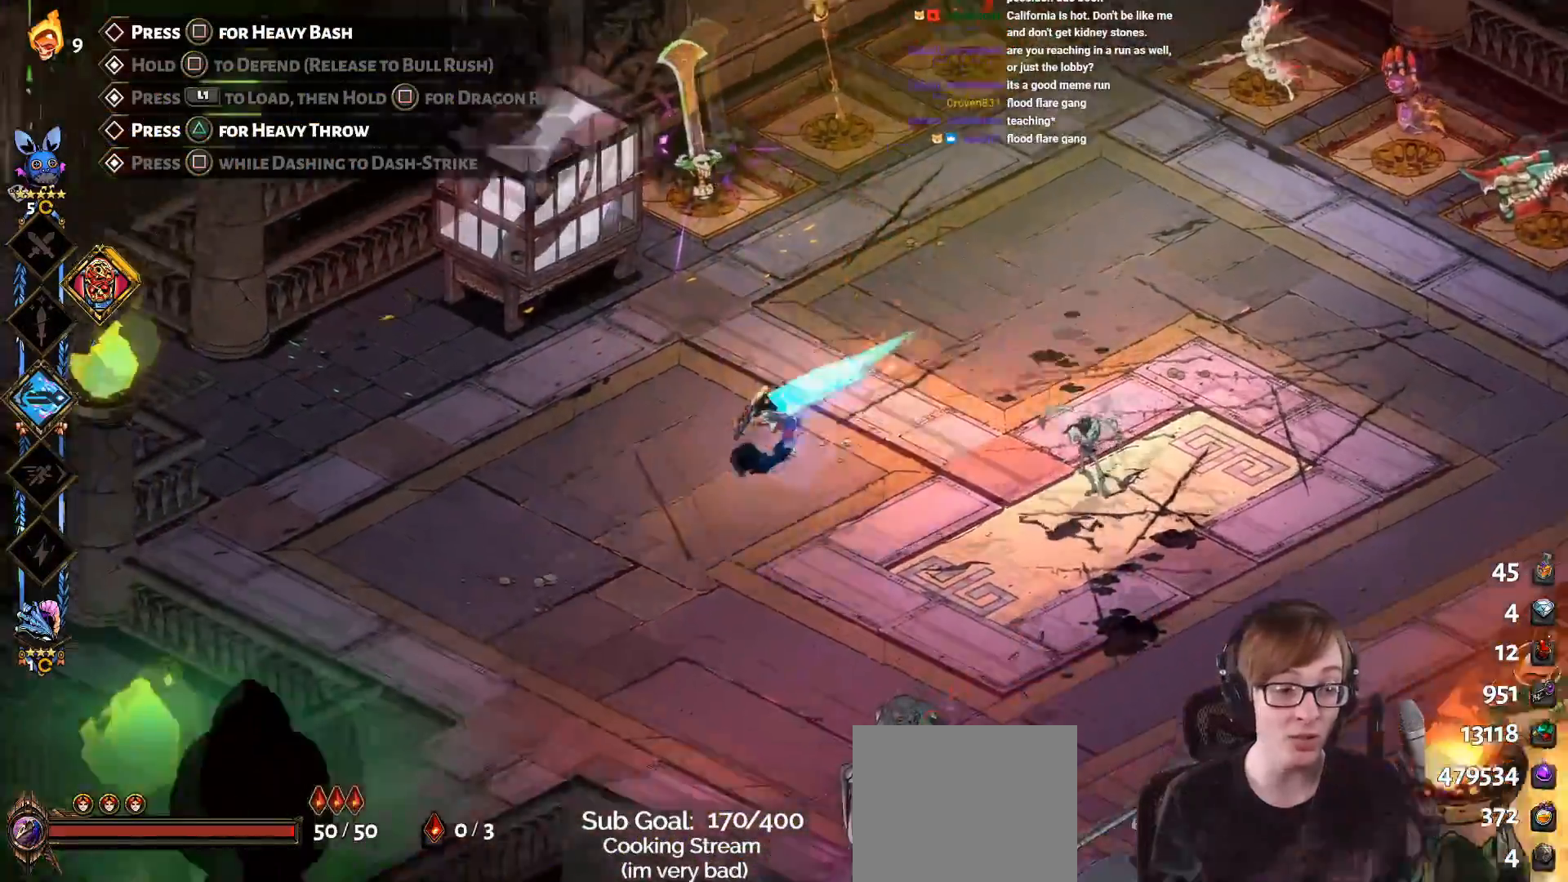
{"buttons": ["CROSS", "SQUARE"], "left_stick": "up-right", "right_stick": "center", "events": [[50, "left_stick", "down-right"], [133, "left_stick", "right"], [367, "left_stick", "up-right"]]}
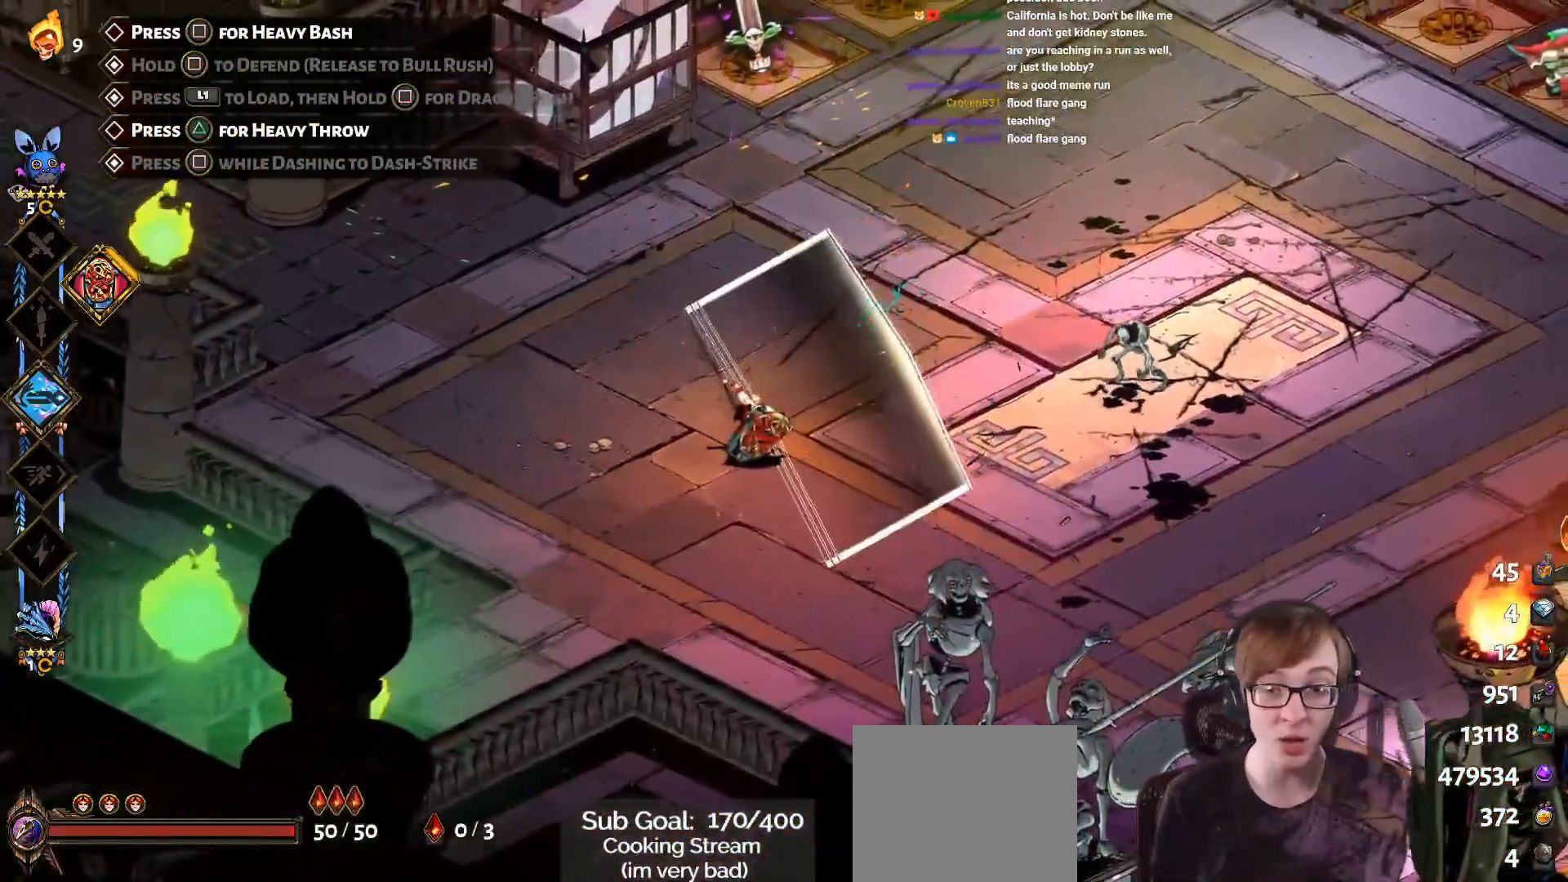
{"buttons": [], "left_stick": "up-right", "right_stick": "center", "events": [[117, "SQUARE", "up"], [151, "CROSS", "up"]]}
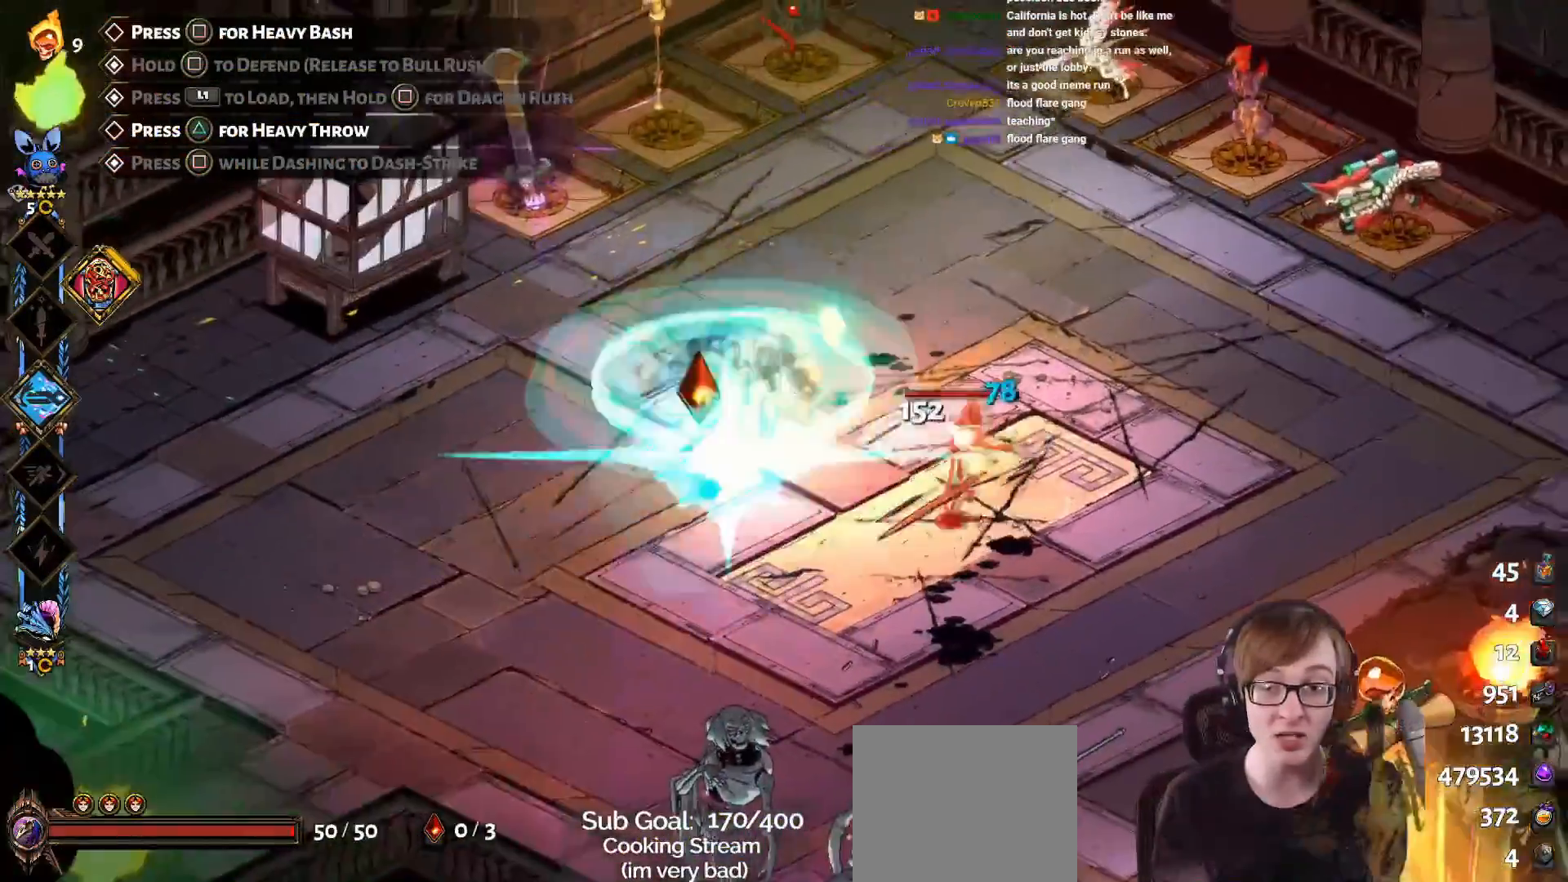
{"buttons": [], "left_stick": "center", "right_stick": "center", "events": [[117, "left_stick", "center"]]}
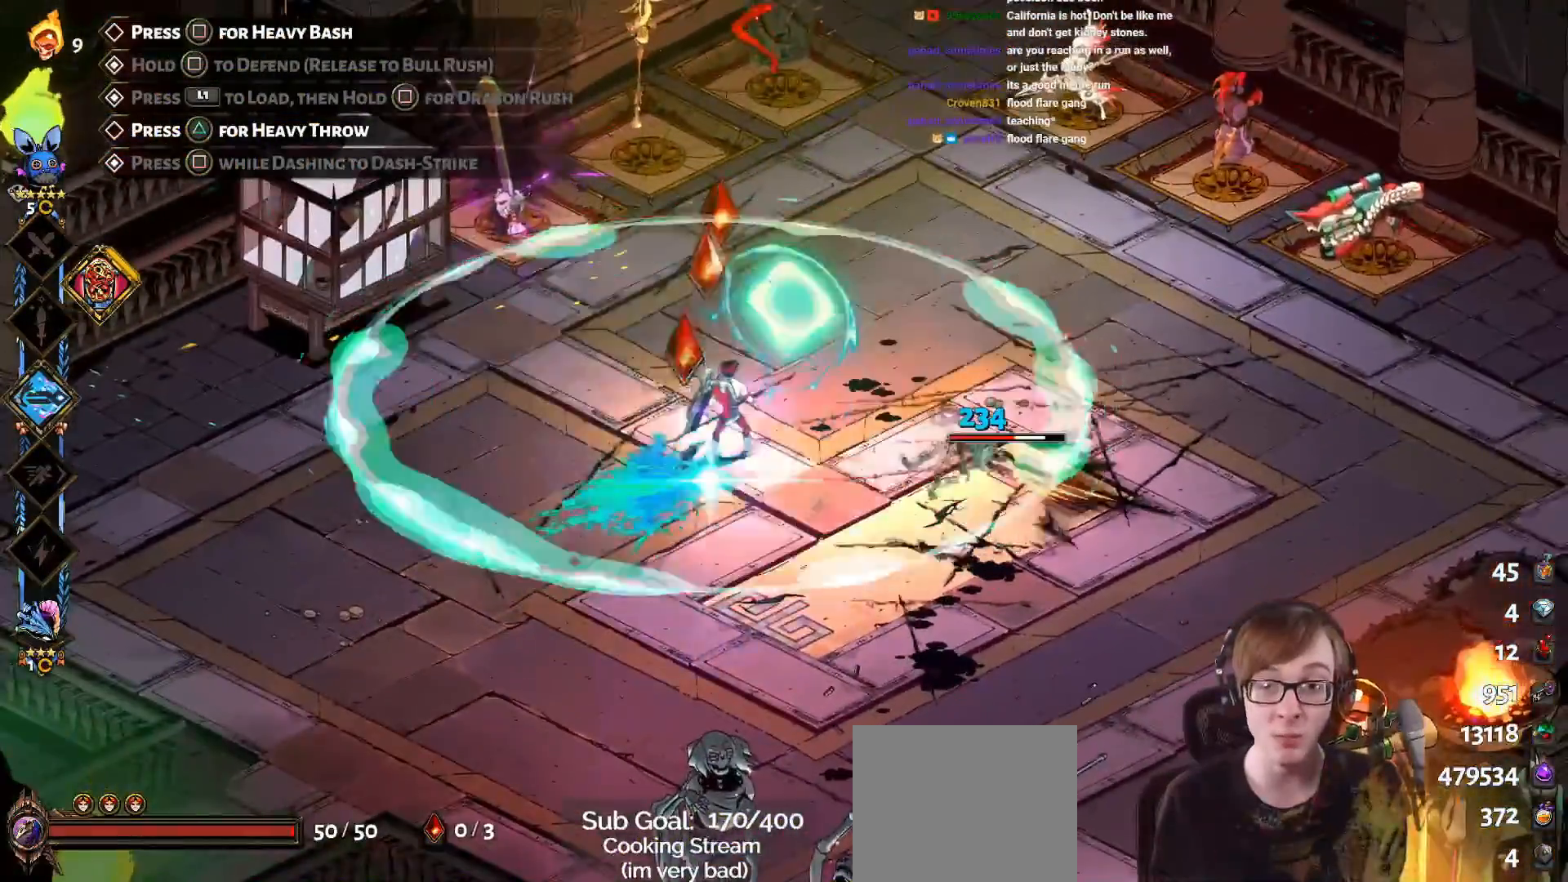
{"buttons": [], "left_stick": "center", "right_stick": "center", "events": []}
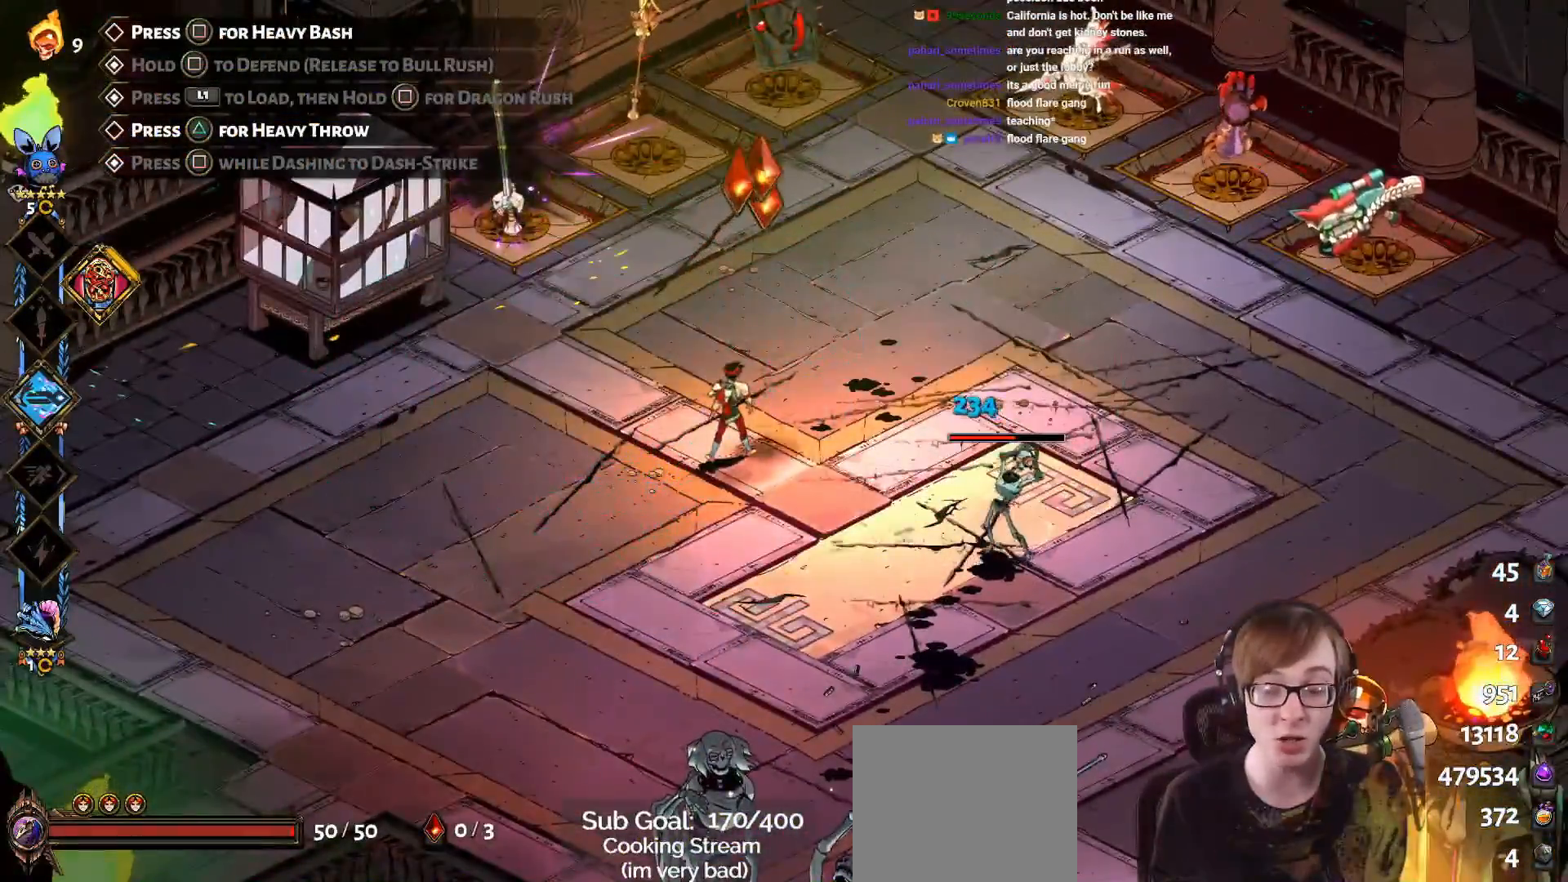
{"buttons": [], "left_stick": "up-right", "right_stick": "center", "events": [[450, "left_stick", "up-right"]]}
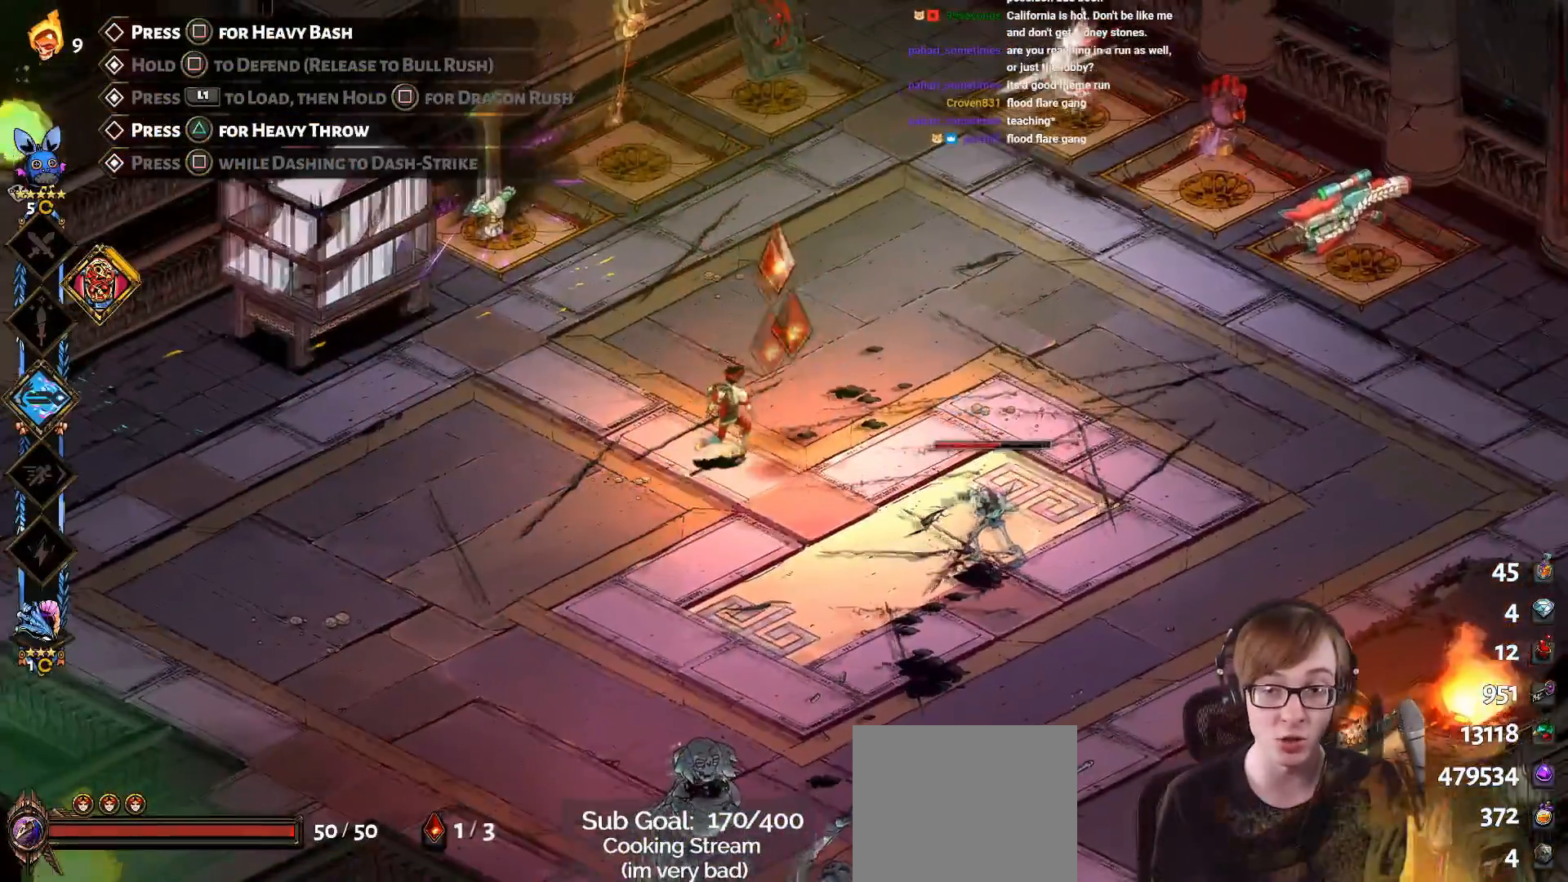
{"buttons": [], "left_stick": "down-left", "right_stick": "center", "events": [[351, "left_stick", "center"], [434, "left_stick", "down-left"]]}
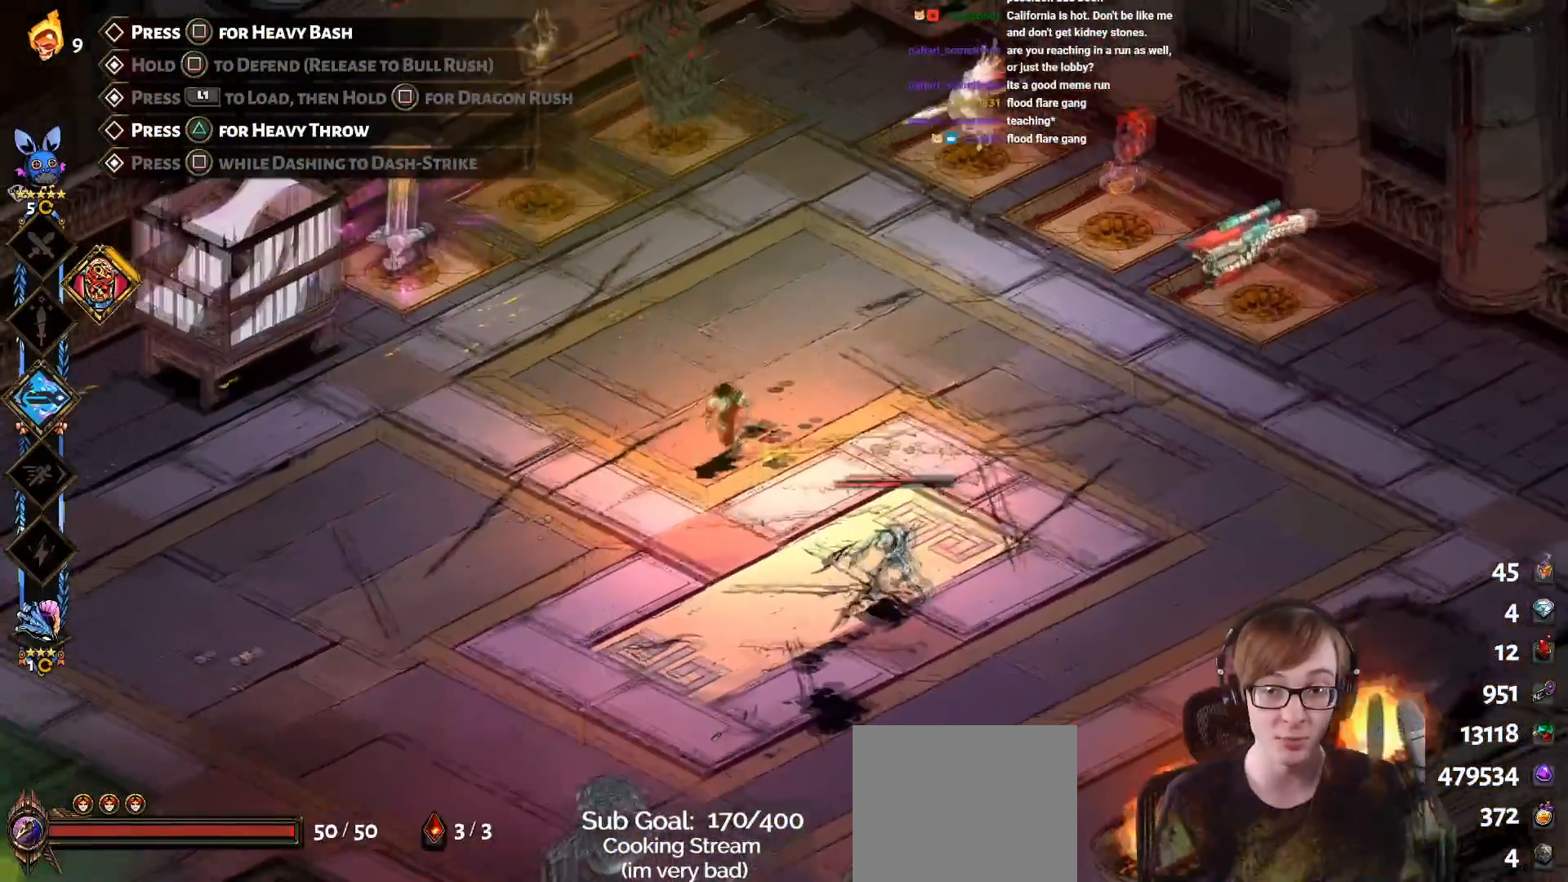
{"buttons": ["CROSS", "SQUARE"], "left_stick": "up-right", "right_stick": "center", "events": [[83, "CROSS", "down"], [100, "SQUARE", "down"], [350, "left_stick", "up-right"]]}
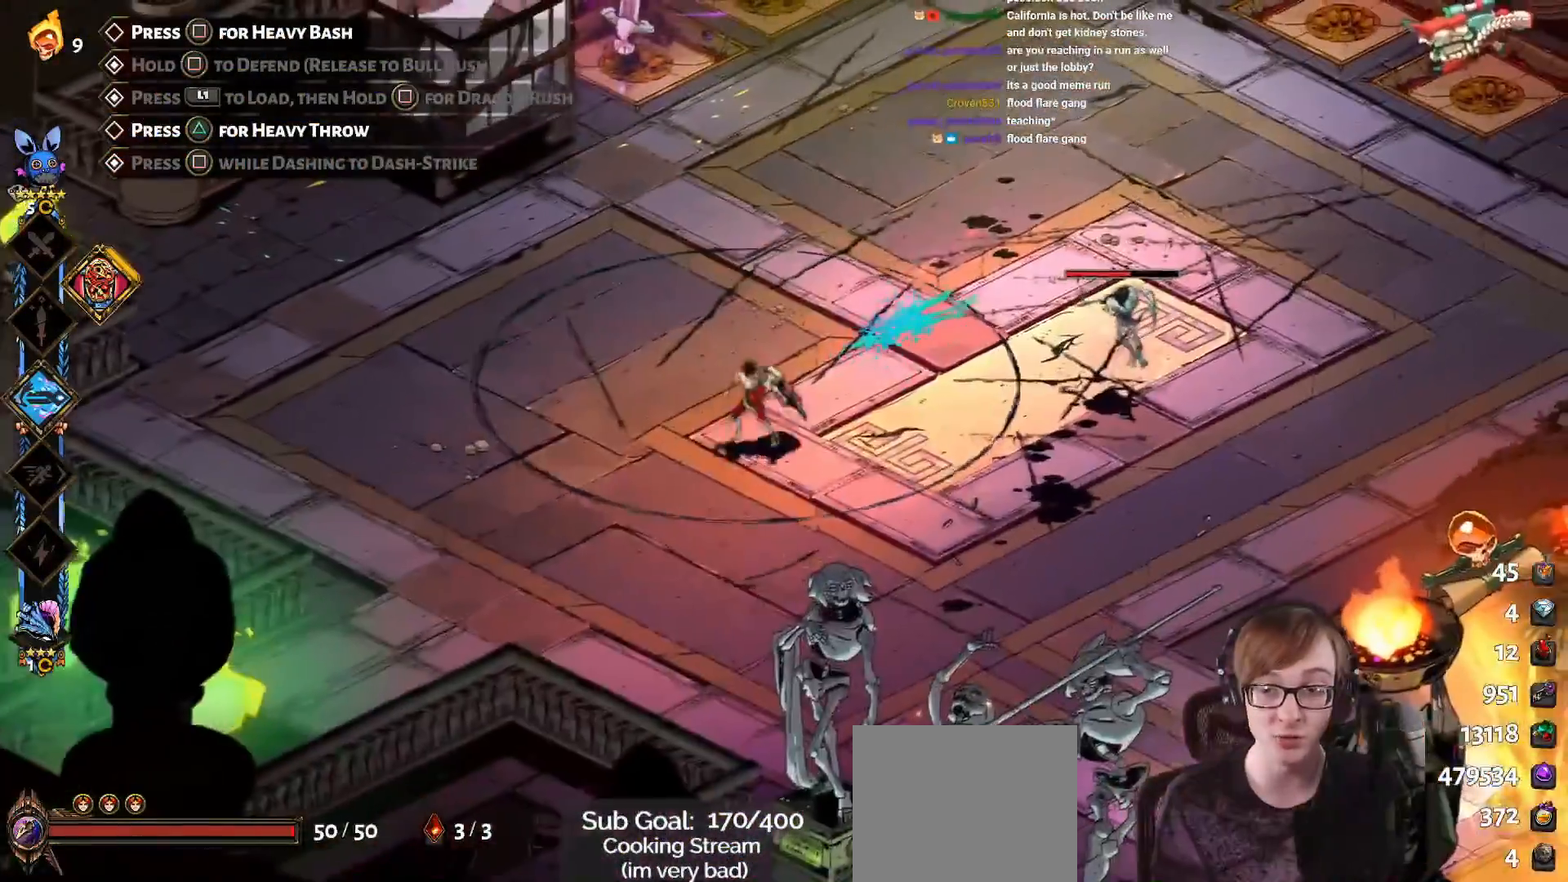
{"buttons": [], "left_stick": "up-right", "right_stick": "center", "events": [[117, "L1", "down"], [234, "L1", "up"], [334, "CROSS", "up"], [334, "L1", "down"], [334, "SQUARE", "up"], [484, "L1", "up"]]}
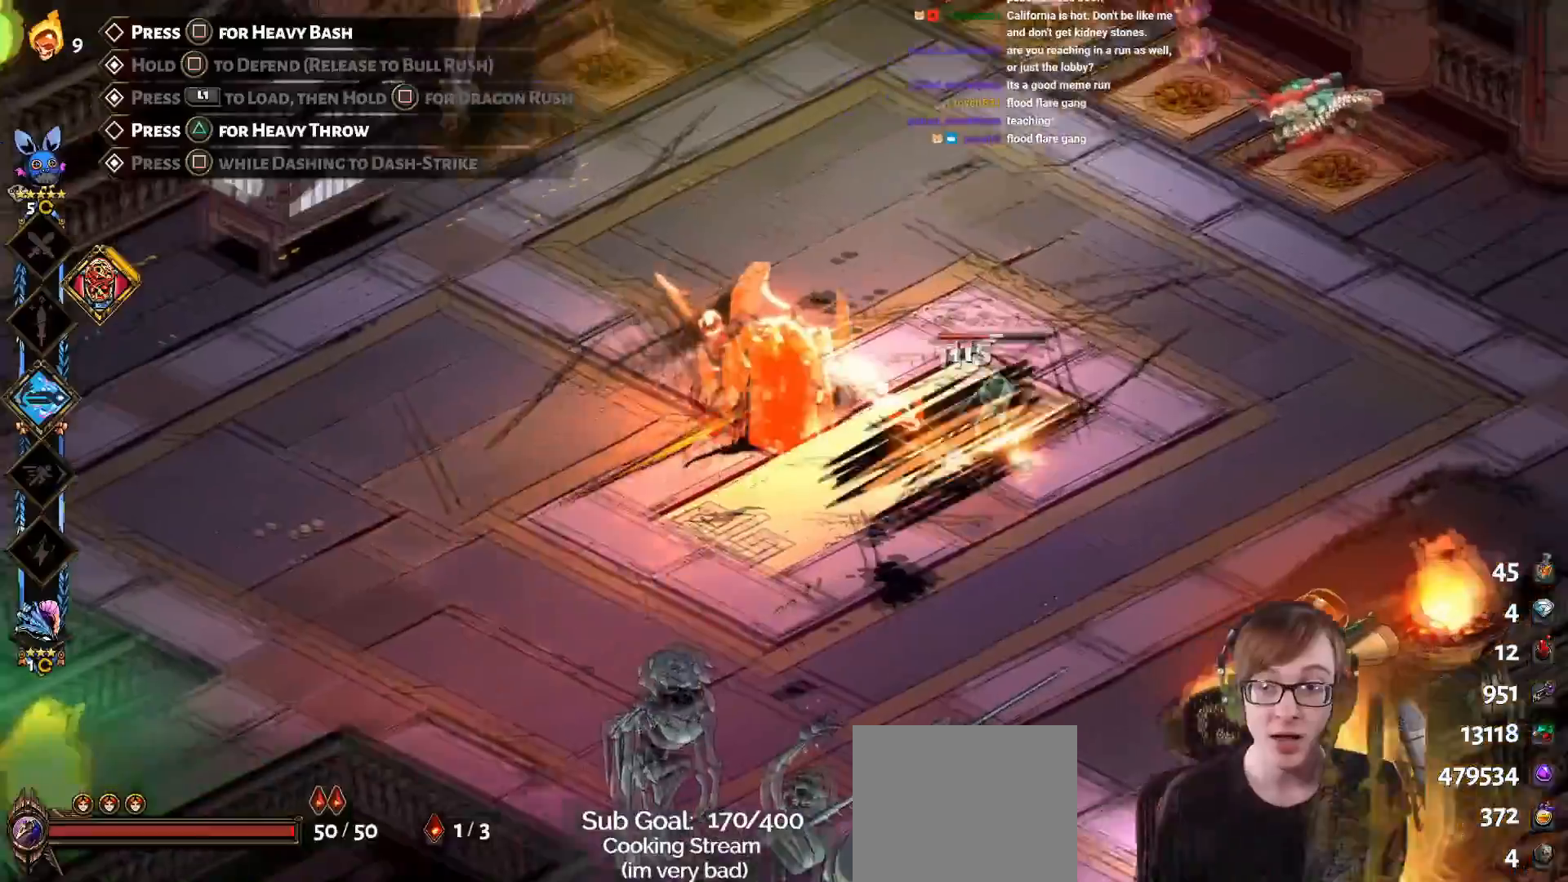
{"buttons": [], "left_stick": "center", "right_stick": "center", "events": [[83, "L1", "down"], [200, "L1", "up"], [350, "left_stick", "center"]]}
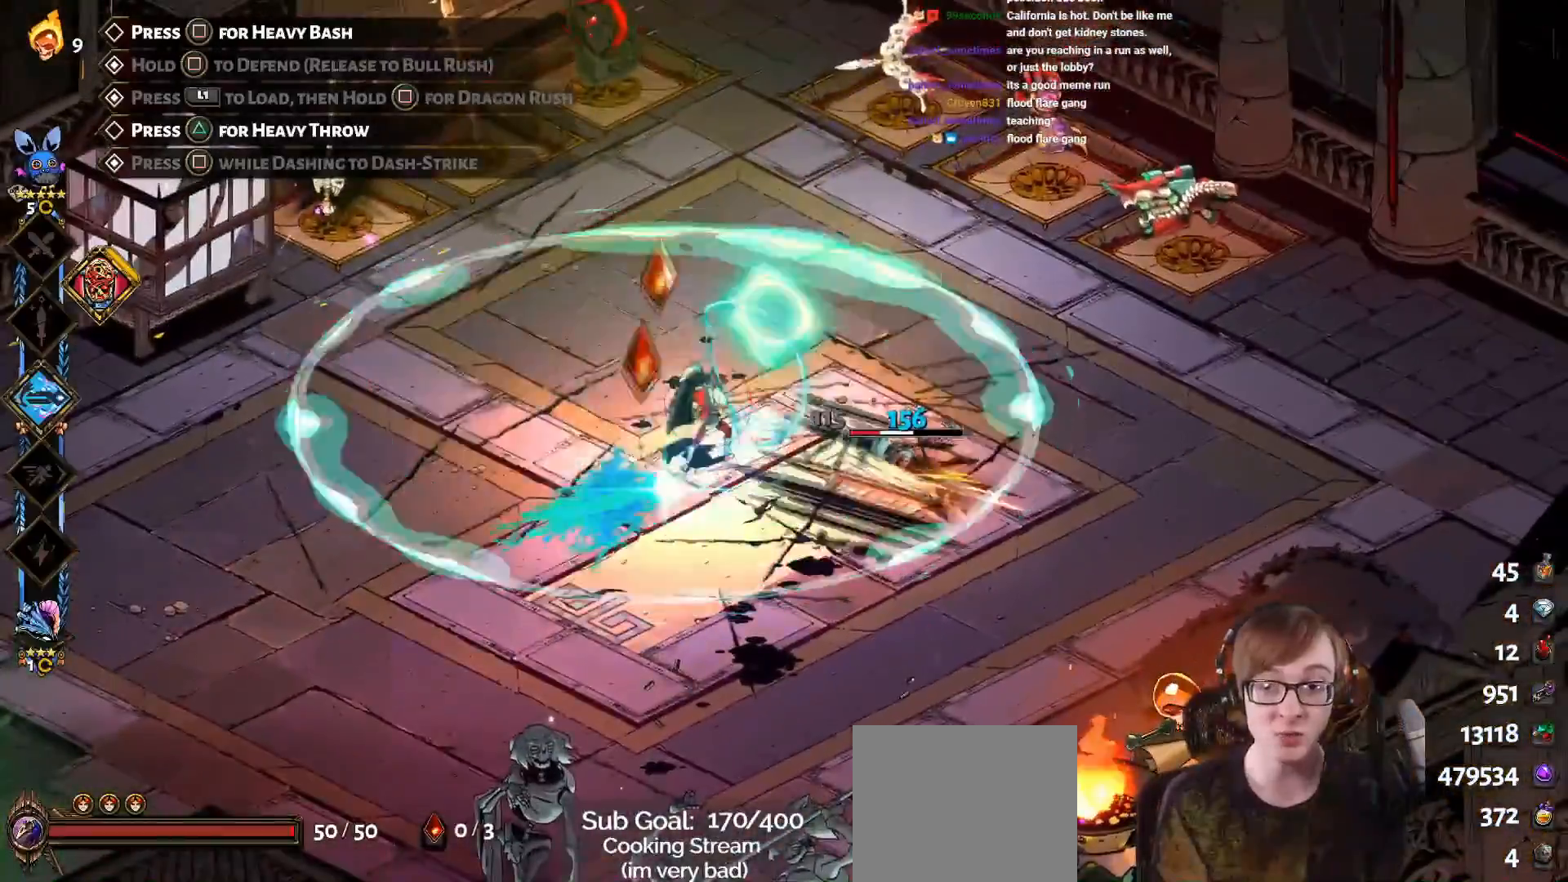
{"buttons": [], "left_stick": "center", "right_stick": "center", "events": []}
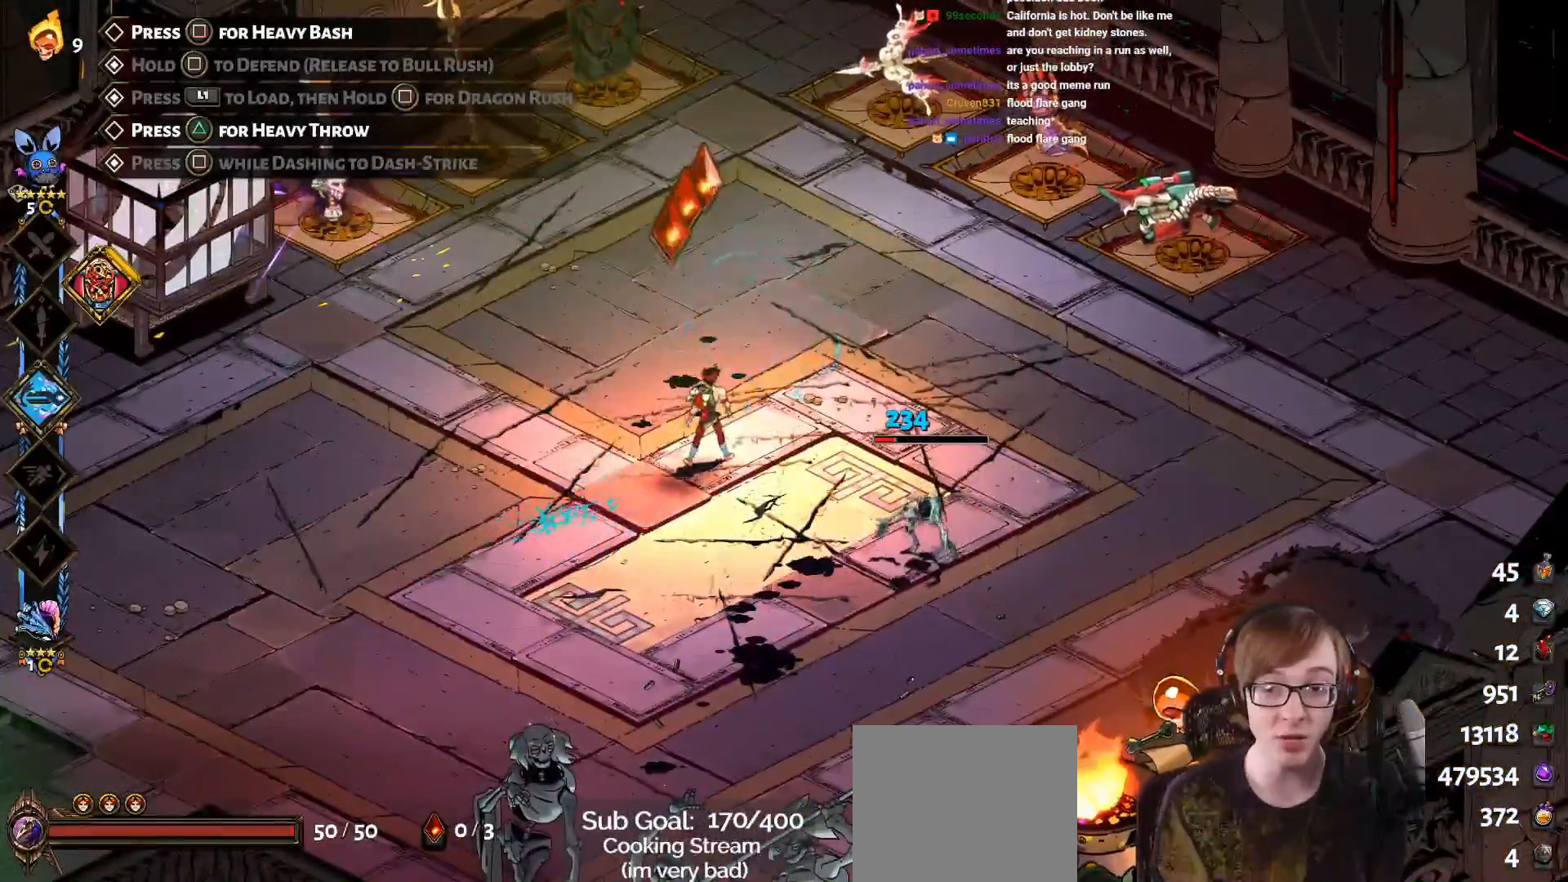
{"buttons": [], "left_stick": "center", "right_stick": "center", "events": []}
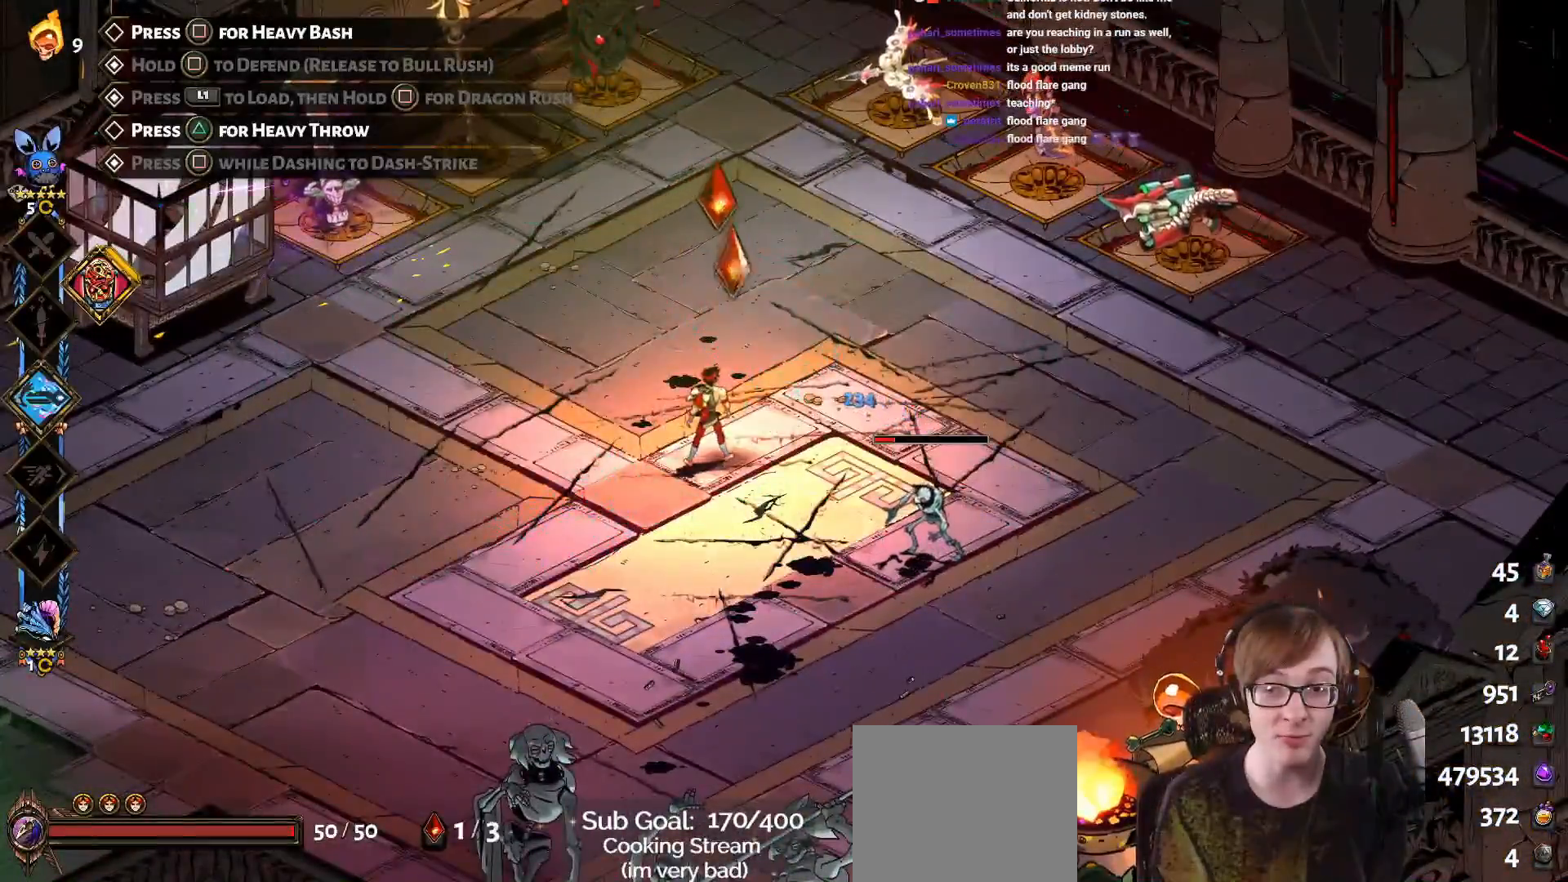
{"buttons": [], "left_stick": "down-left", "right_stick": "center", "events": [[51, "left_stick", "up-right"], [284, "left_stick", "center"], [451, "left_stick", "down-left"]]}
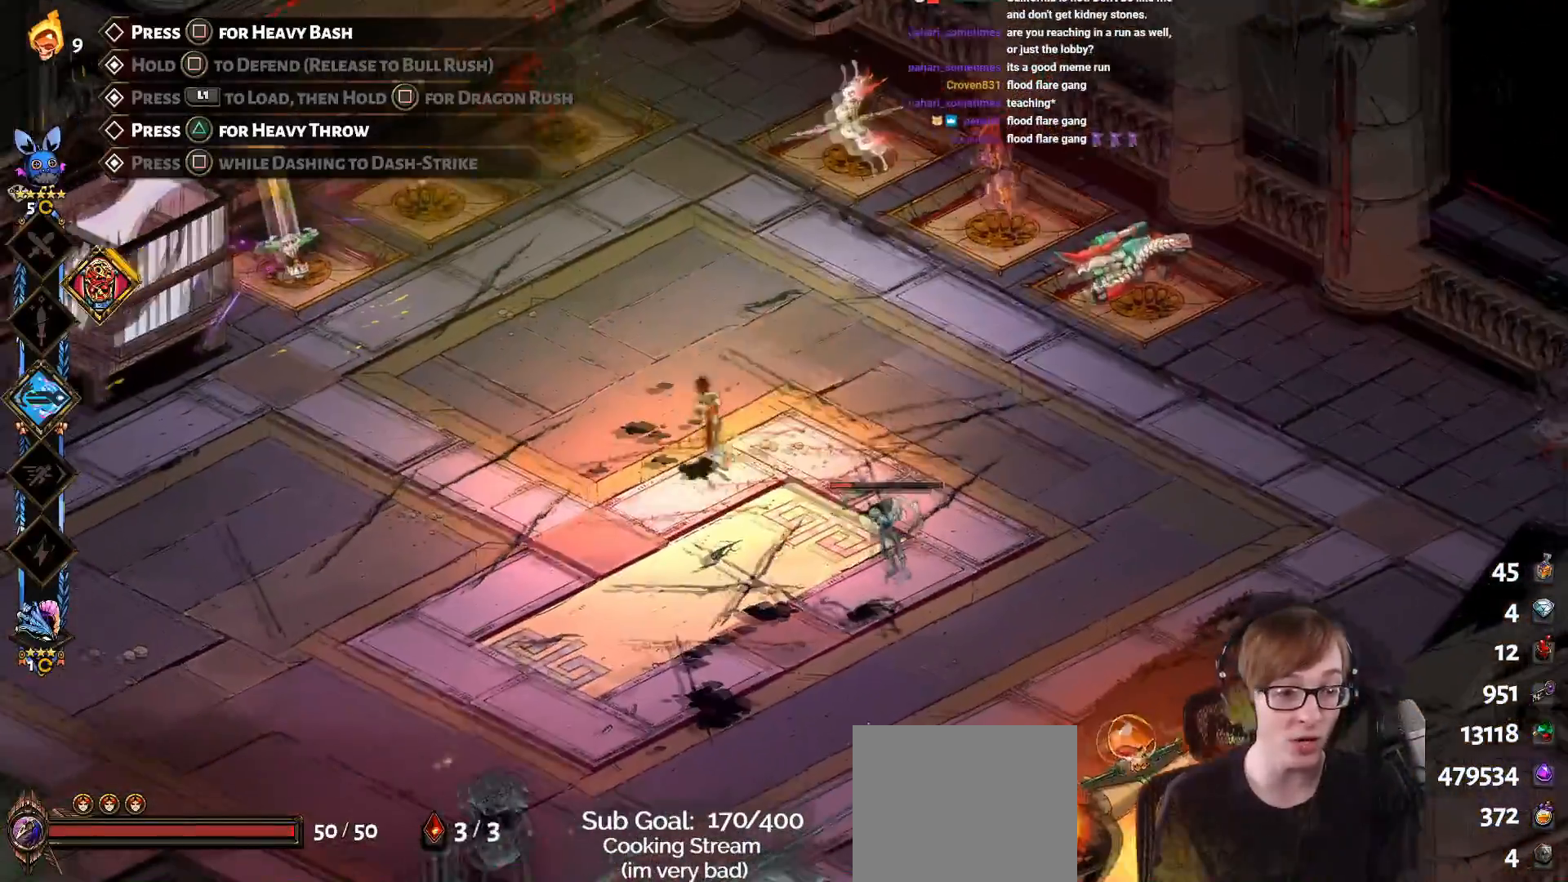
{"buttons": ["CROSS", "SQUARE", "L1"], "left_stick": "up-right", "right_stick": "center", "events": [[50, "CROSS", "down"], [67, "SQUARE", "down"], [217, "left_stick", "center"], [267, "left_stick", "up-right"], [450, "L1", "down"]]}
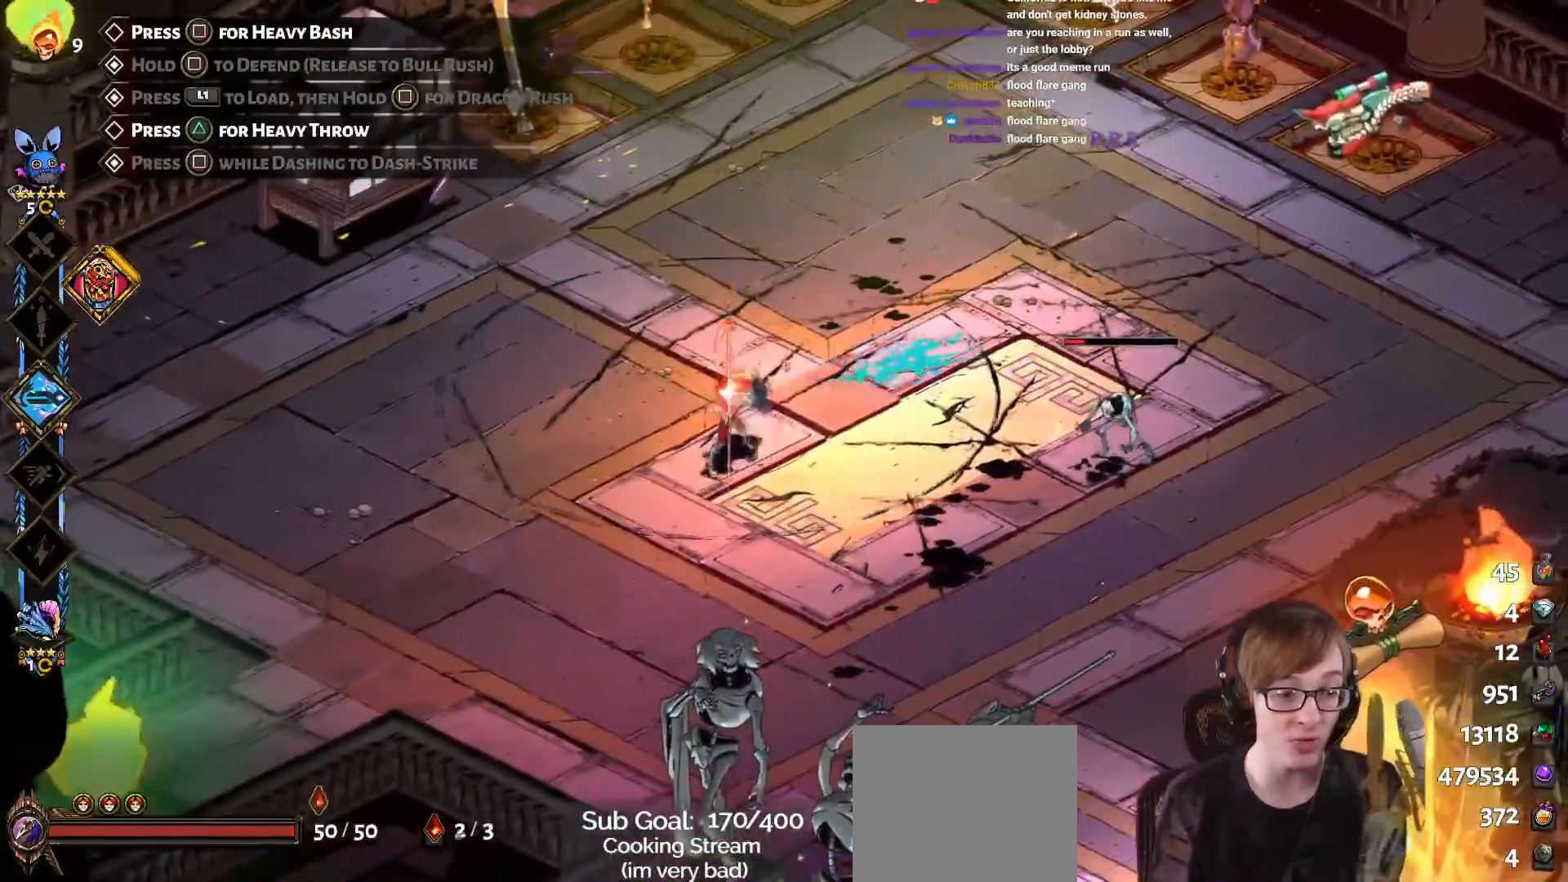
{"buttons": ["L1"], "left_stick": "up-right", "right_stick": "center", "events": [[50, "L1", "up"], [201, "L1", "down"], [267, "L1", "up"], [317, "CROSS", "up"], [317, "SQUARE", "up"], [401, "L1", "down"]]}
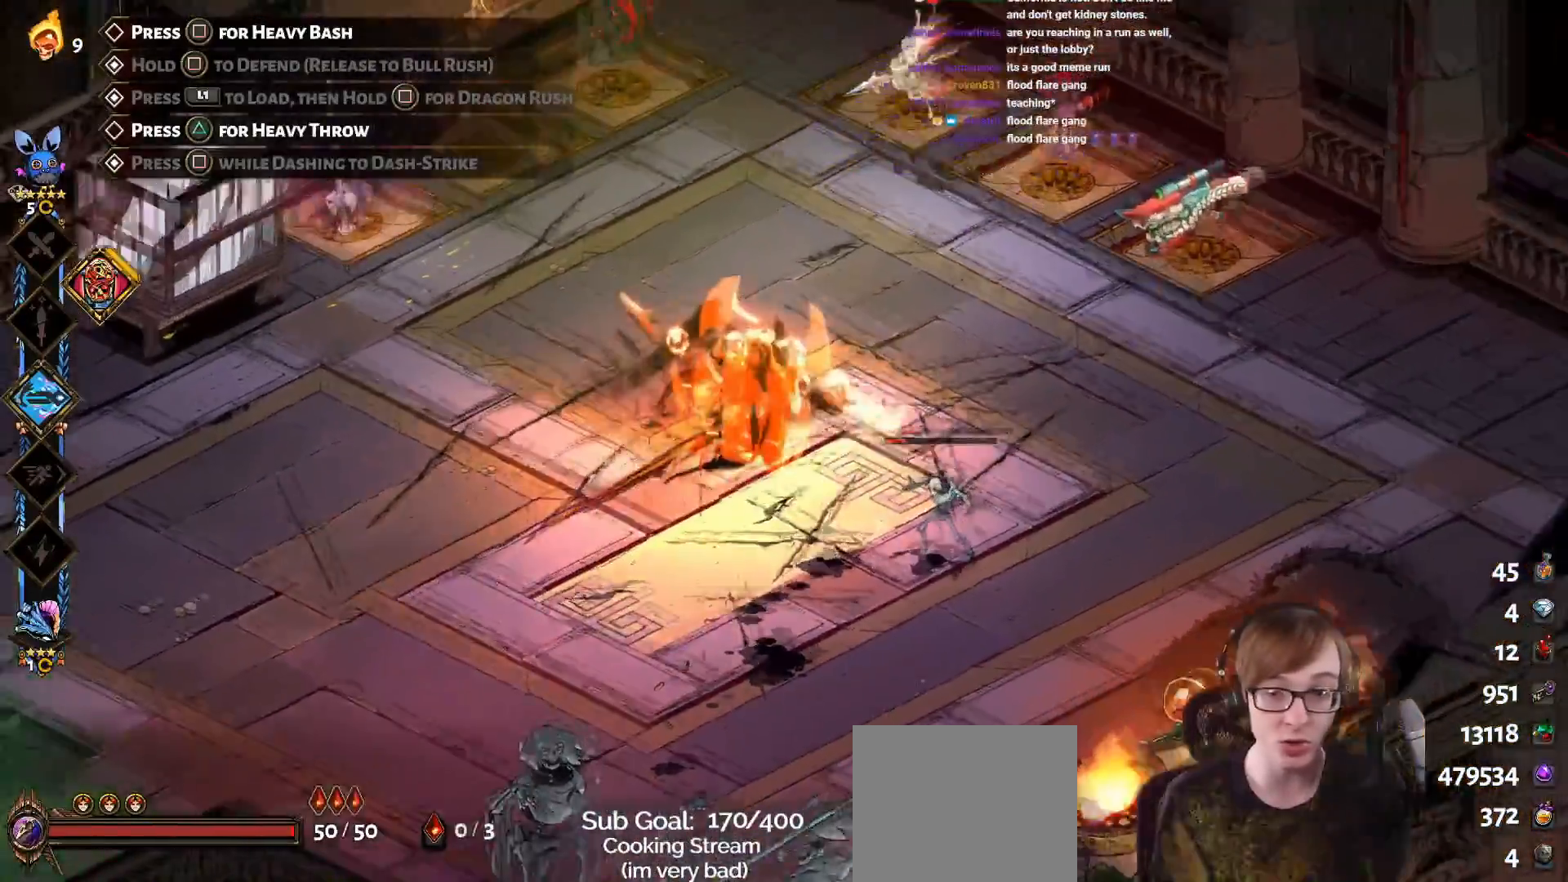
{"buttons": [], "left_stick": "right", "right_stick": "center", "events": [[33, "L1", "up"], [350, "left_stick", "right"]]}
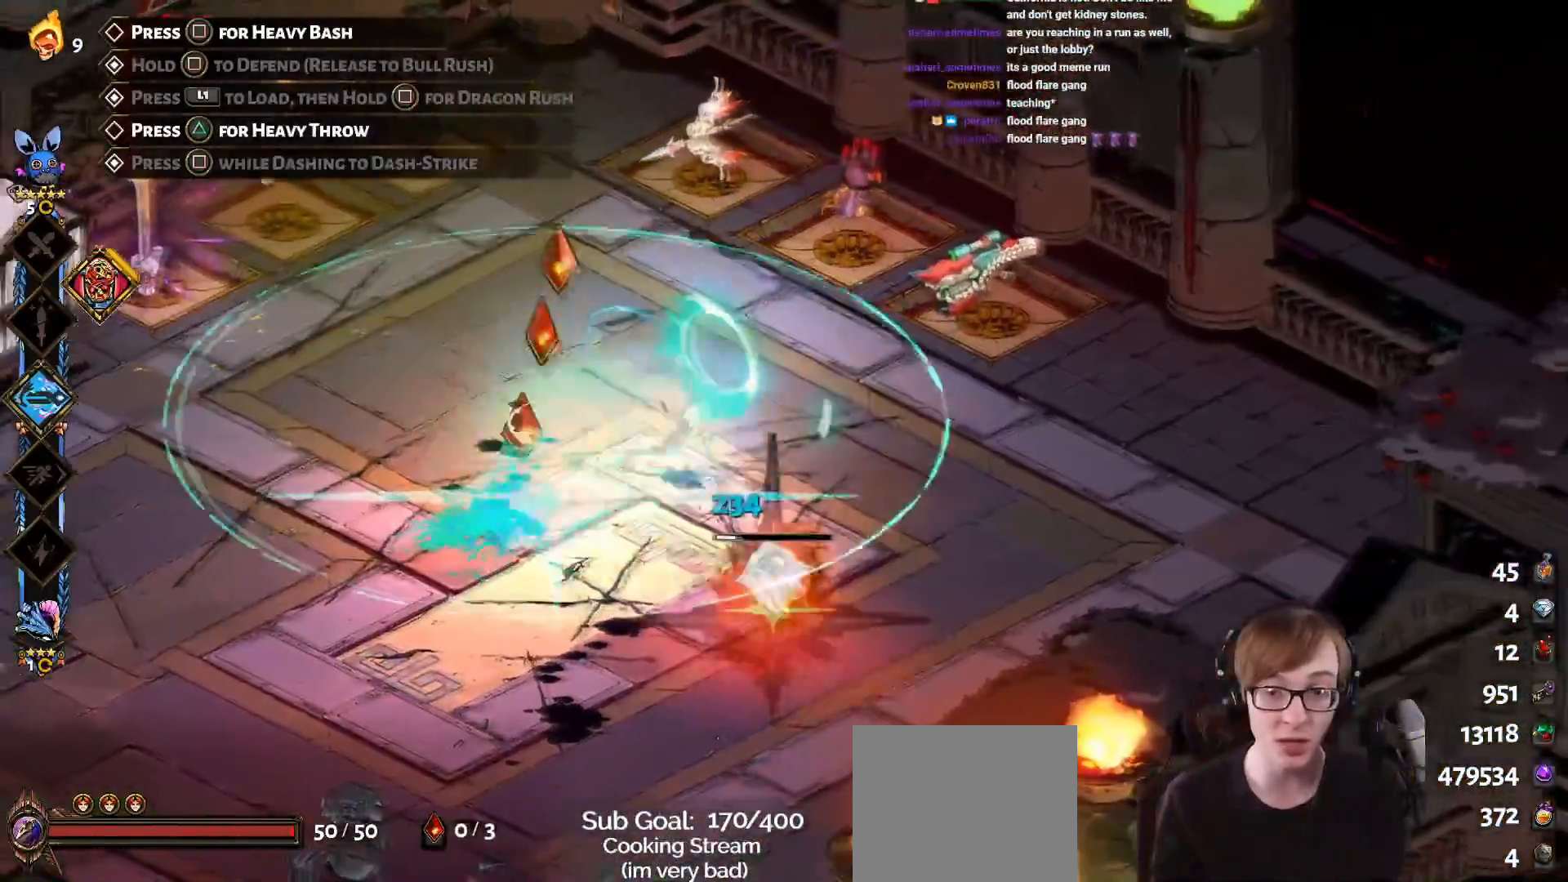
{"buttons": [], "left_stick": "down-right", "right_stick": "center", "events": [[151, "left_stick", "down-right"]]}
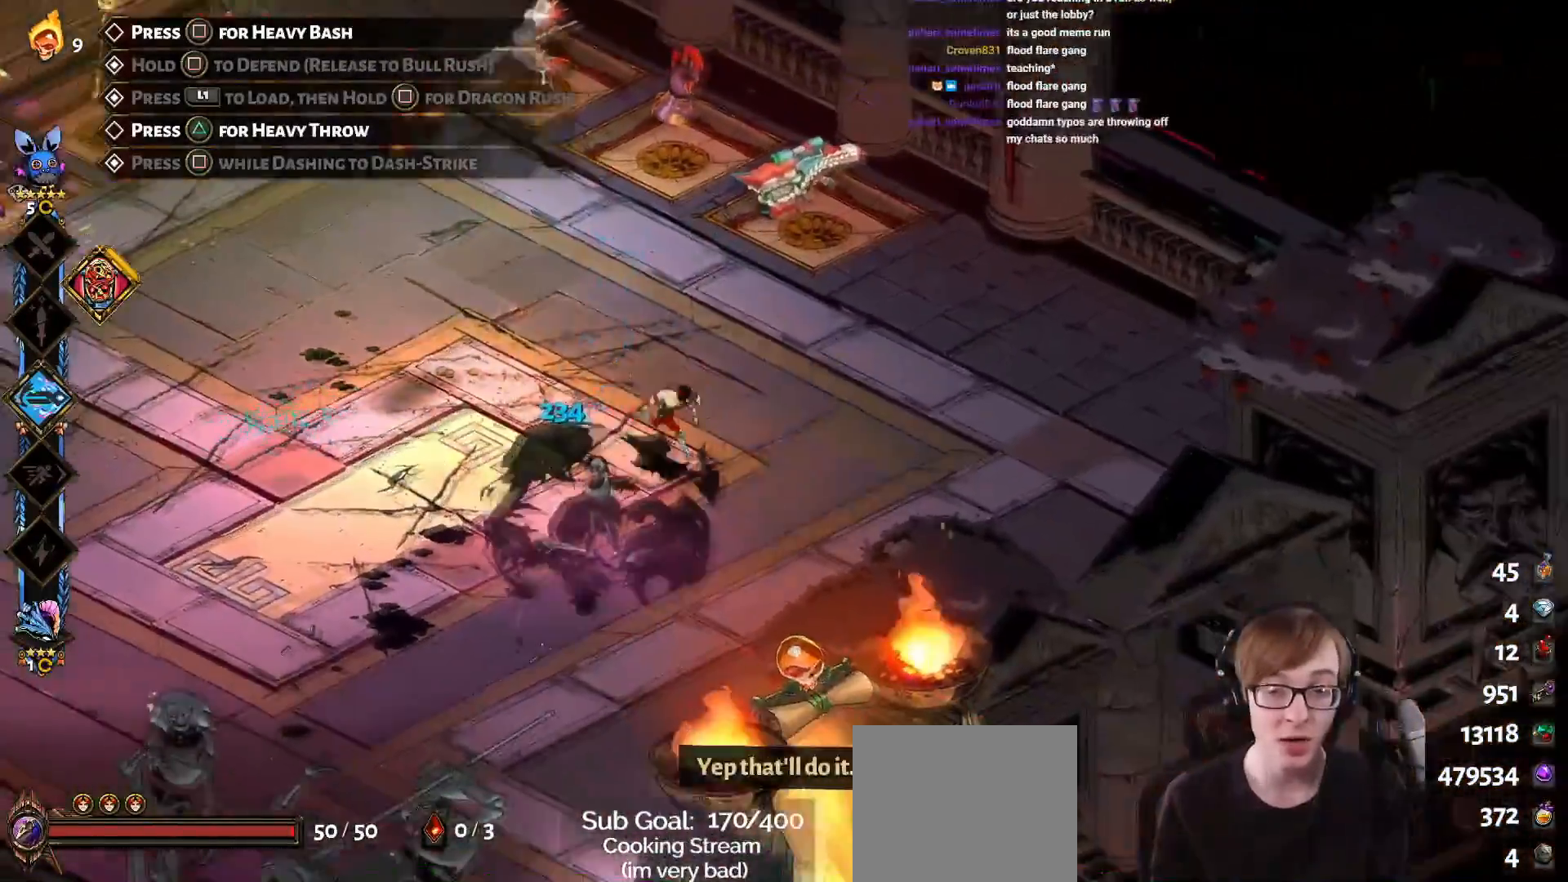
{"buttons": [], "left_stick": "left", "right_stick": "center", "events": [[400, "left_stick", "left"]]}
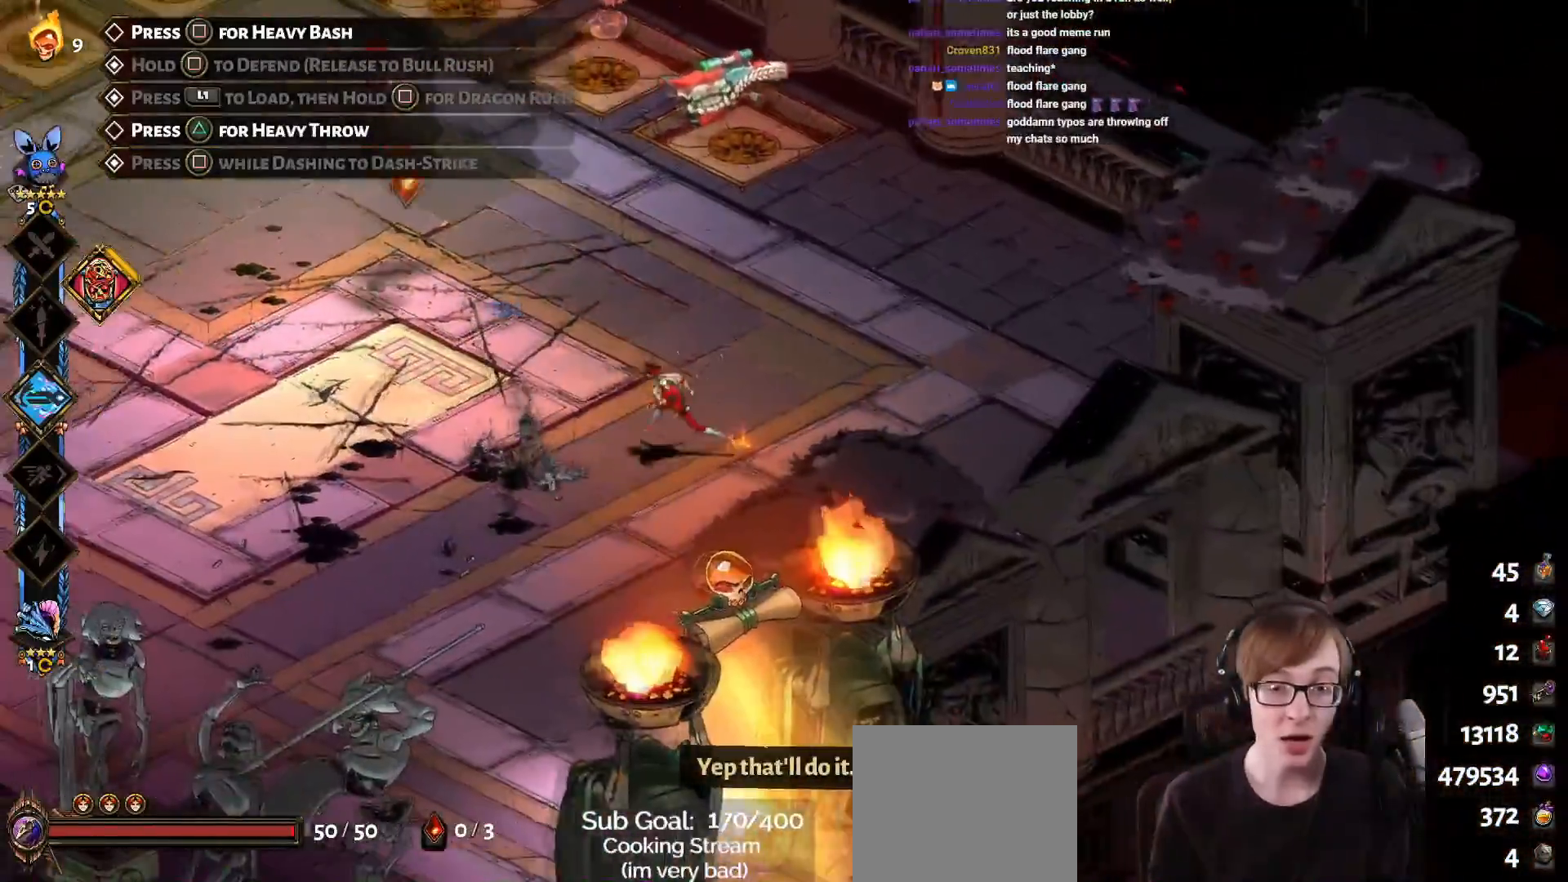
{"buttons": [], "left_stick": "left", "right_stick": "center", "events": []}
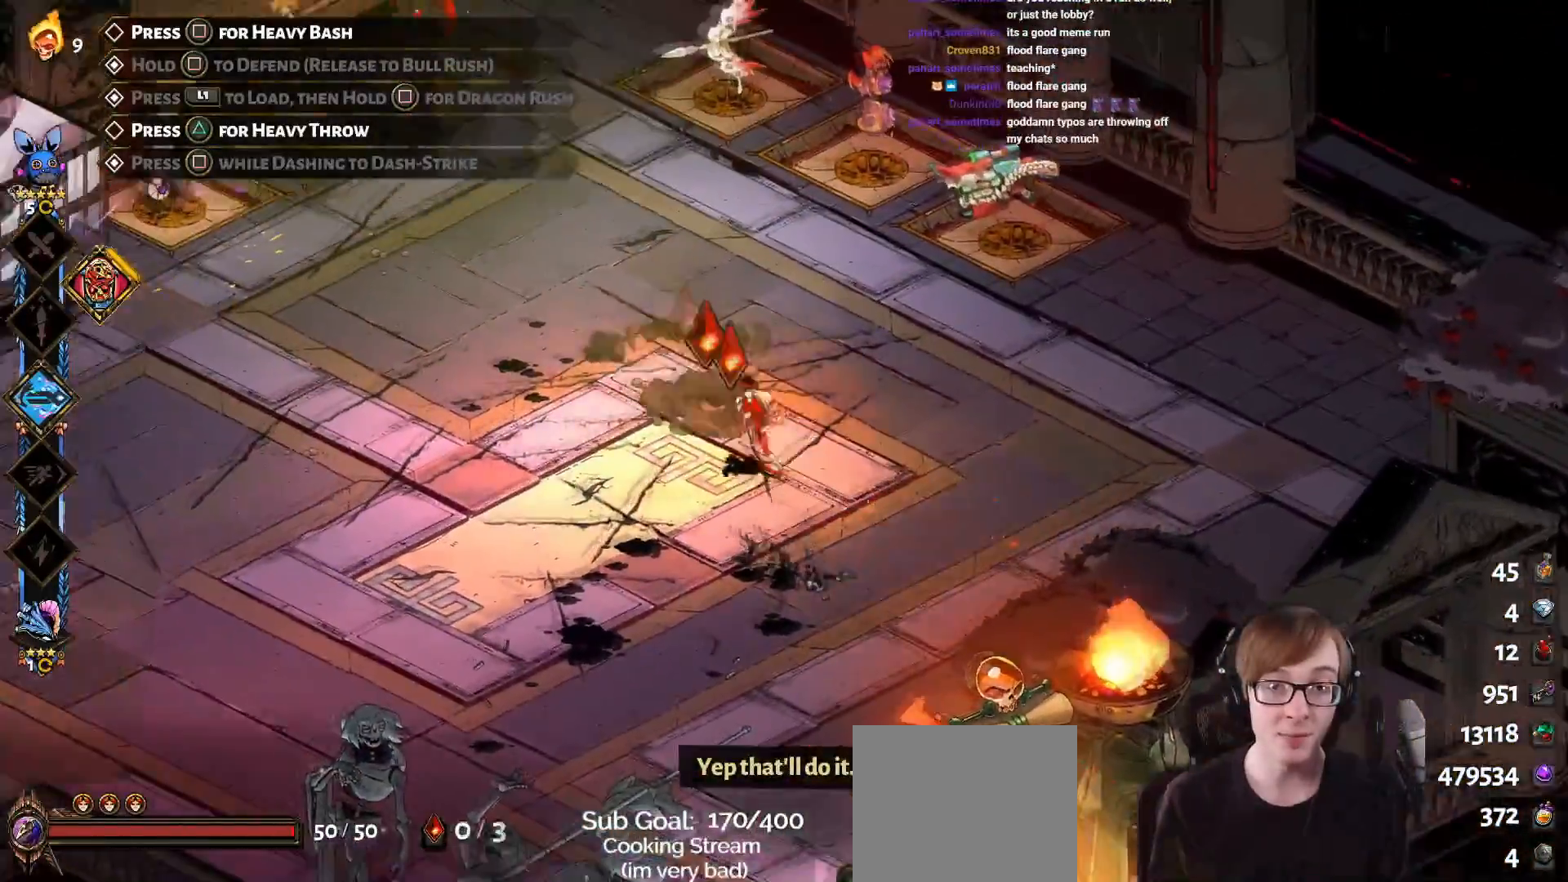
{"buttons": ["CROSS"], "left_stick": "left", "right_stick": "center", "events": [[400, "CROSS", "down"]]}